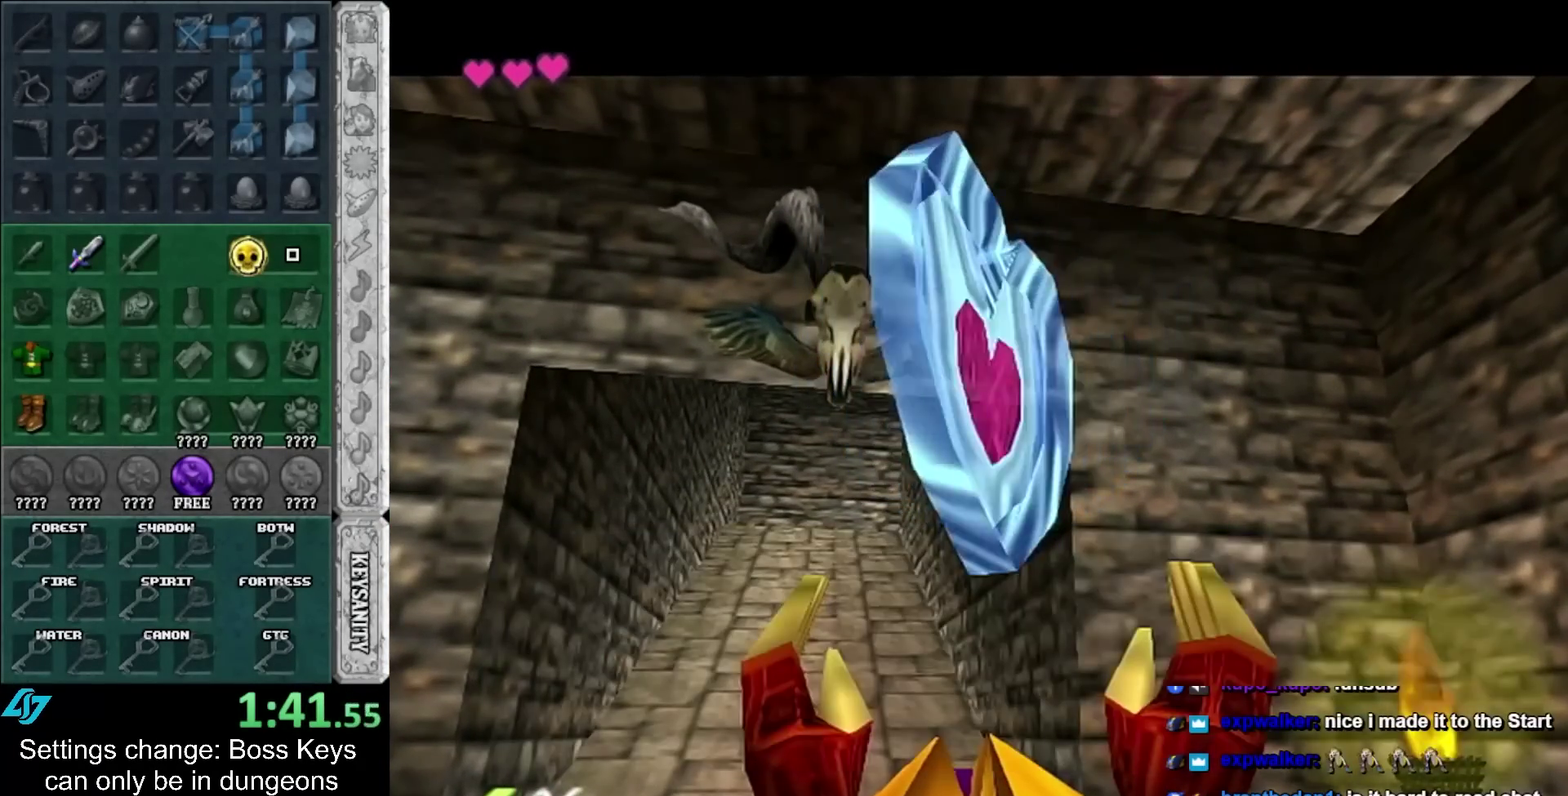
Gameplay with a controller; each line is a JSON object with the inputs held at the frame after it. Not read: L3 R3 right_stick.
{"buttons": ["L1"], "left_stick": "up"}
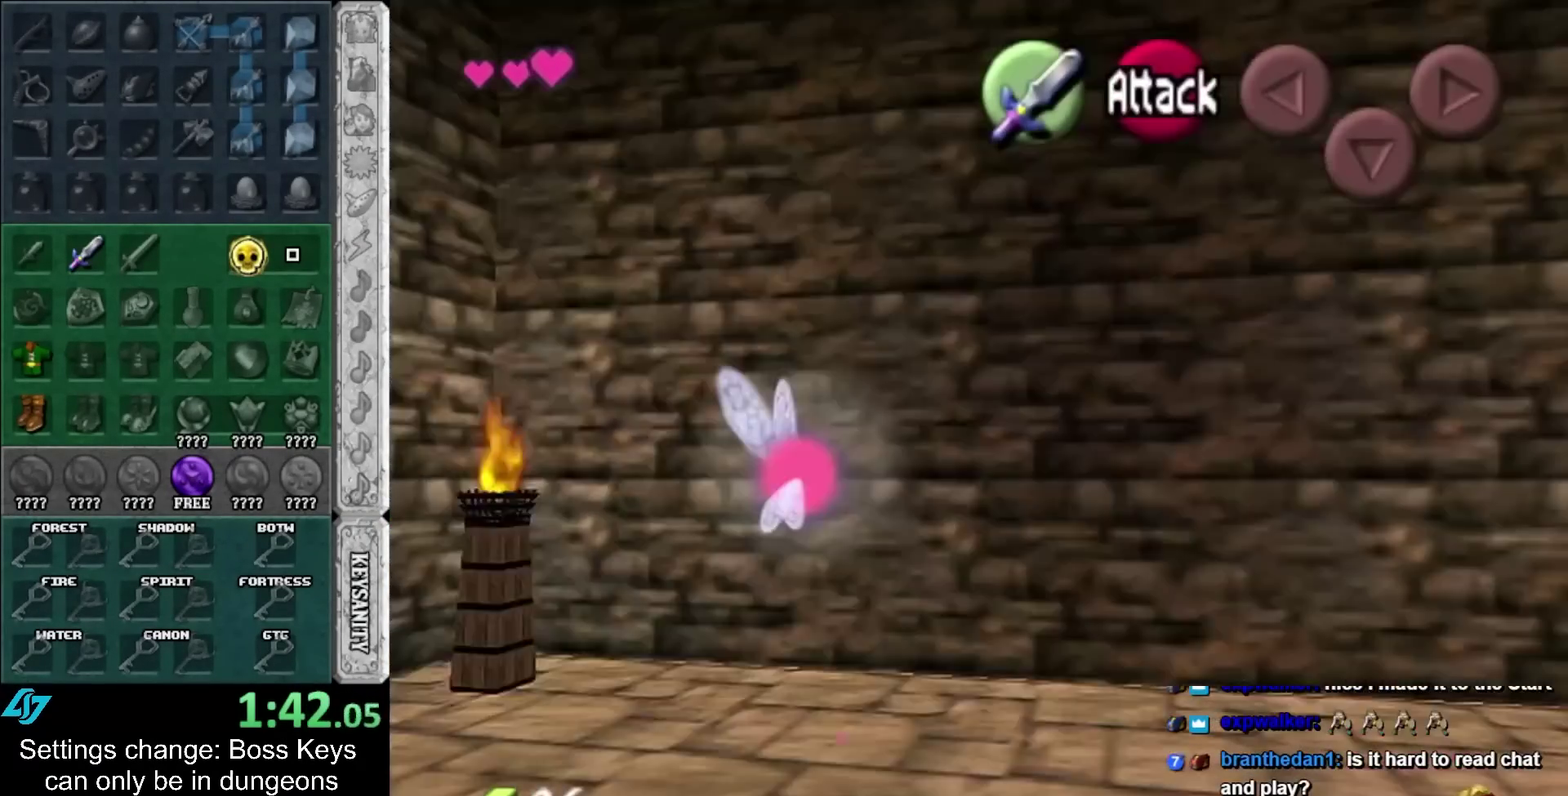
{"buttons": ["A"], "left_stick": "up"}
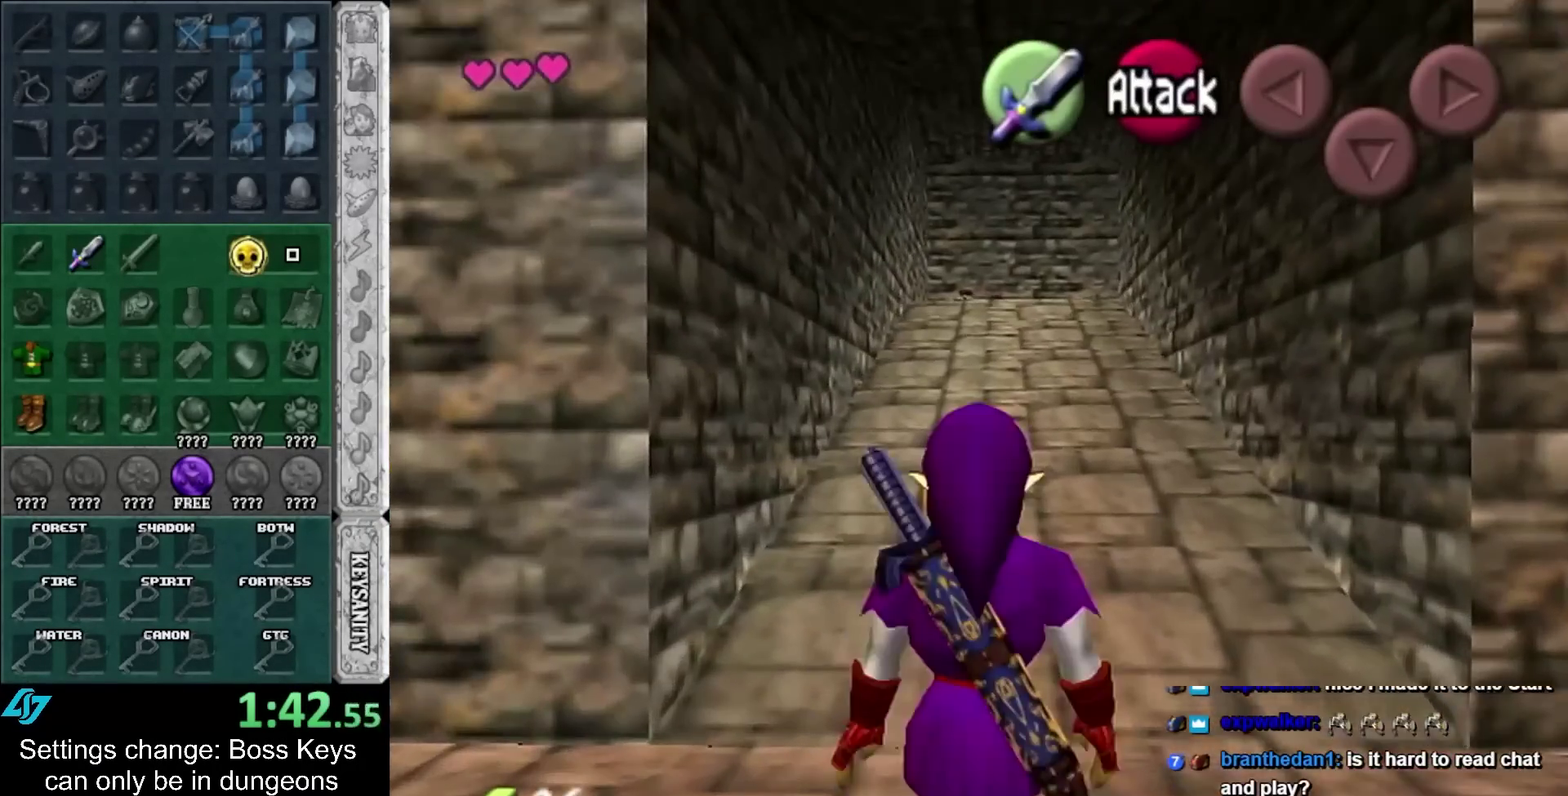
{"buttons": [], "left_stick": "up"}
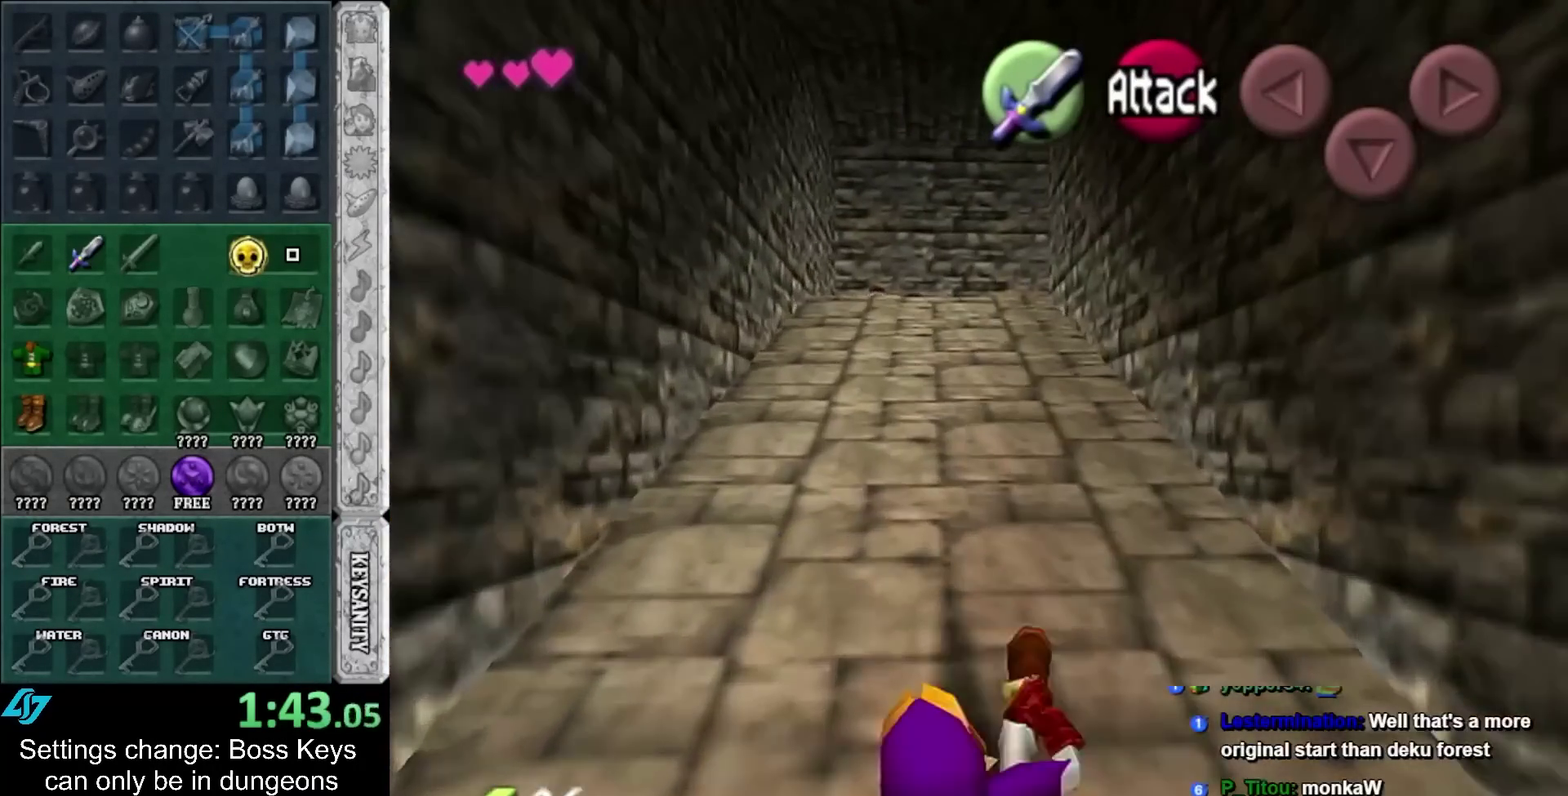
{"buttons": [], "left_stick": "up"}
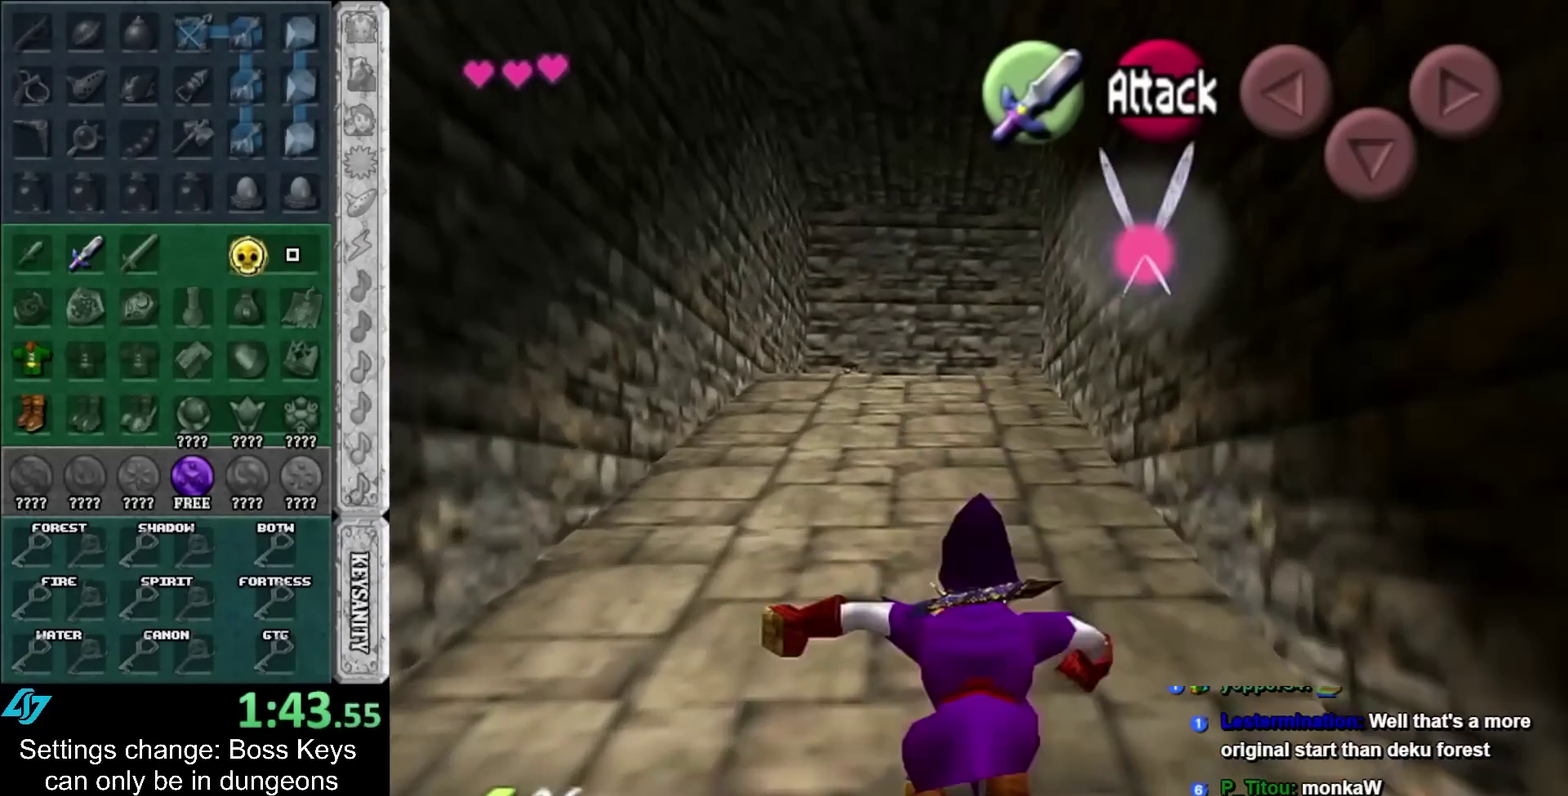
{"buttons": ["A"], "left_stick": "up"}
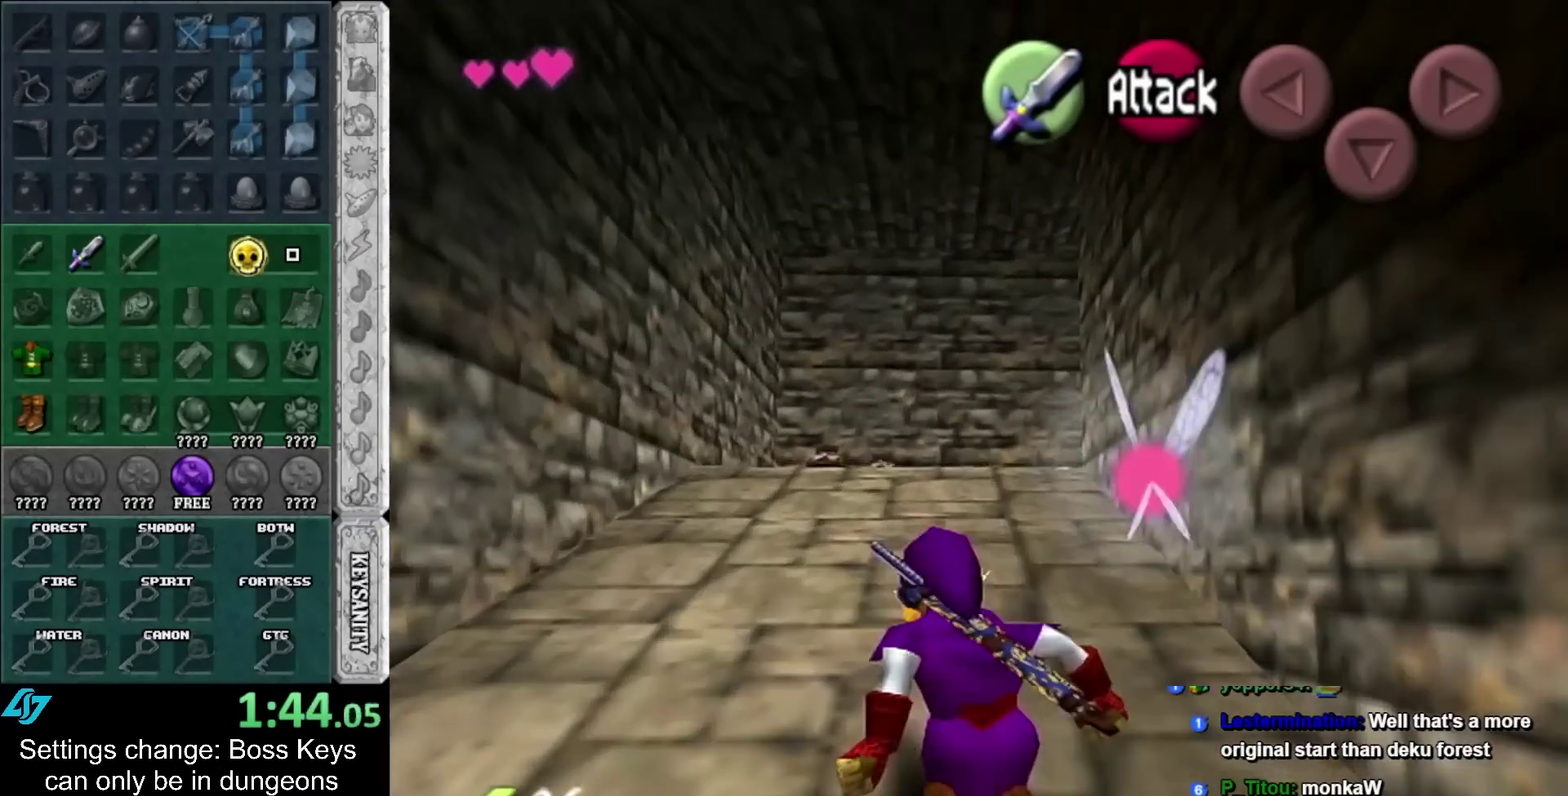
{"buttons": ["B"], "left_stick": "up"}
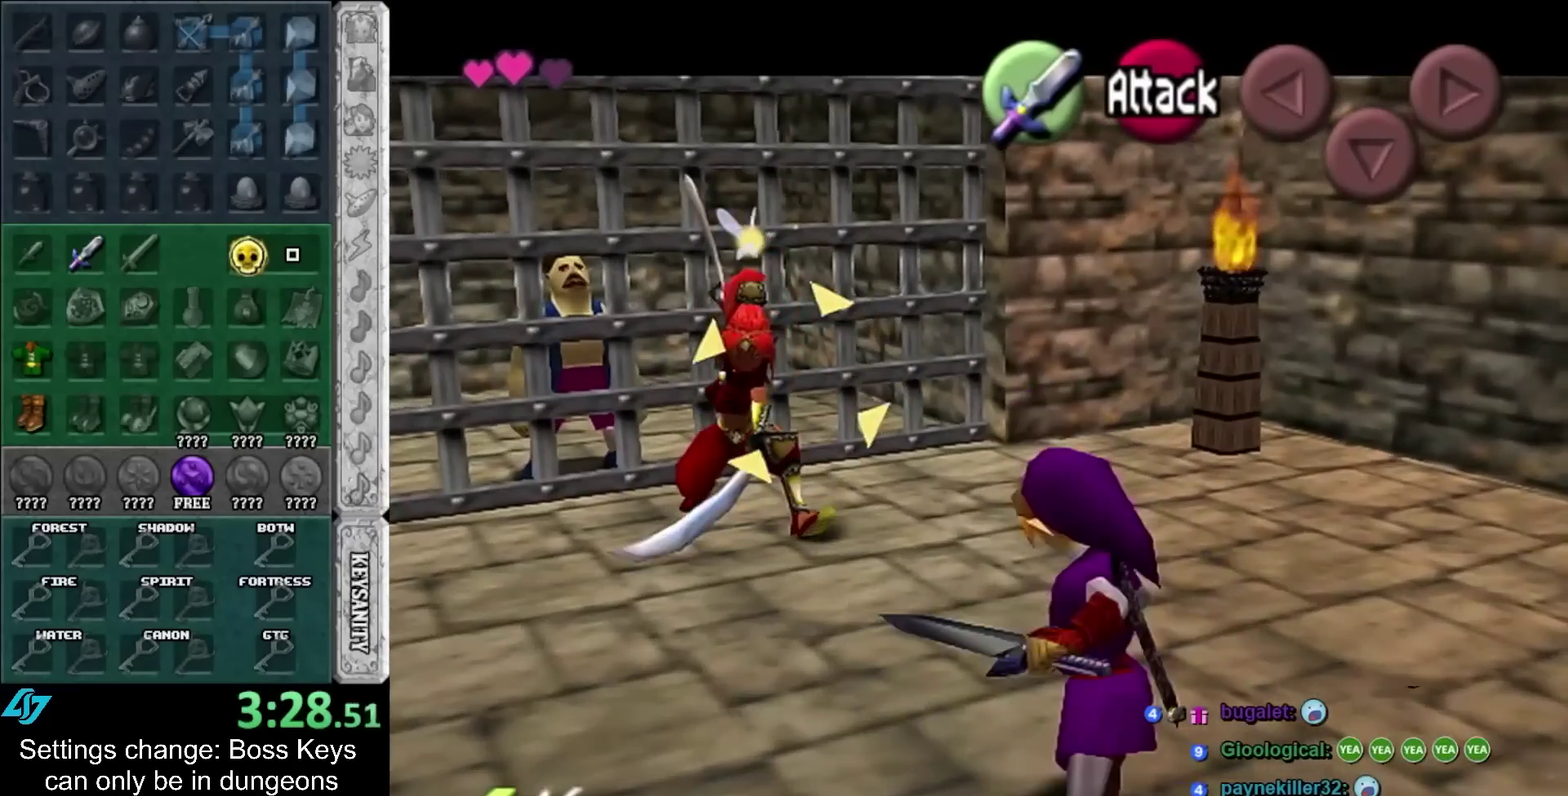
{"buttons": [], "left_stick": "up"}
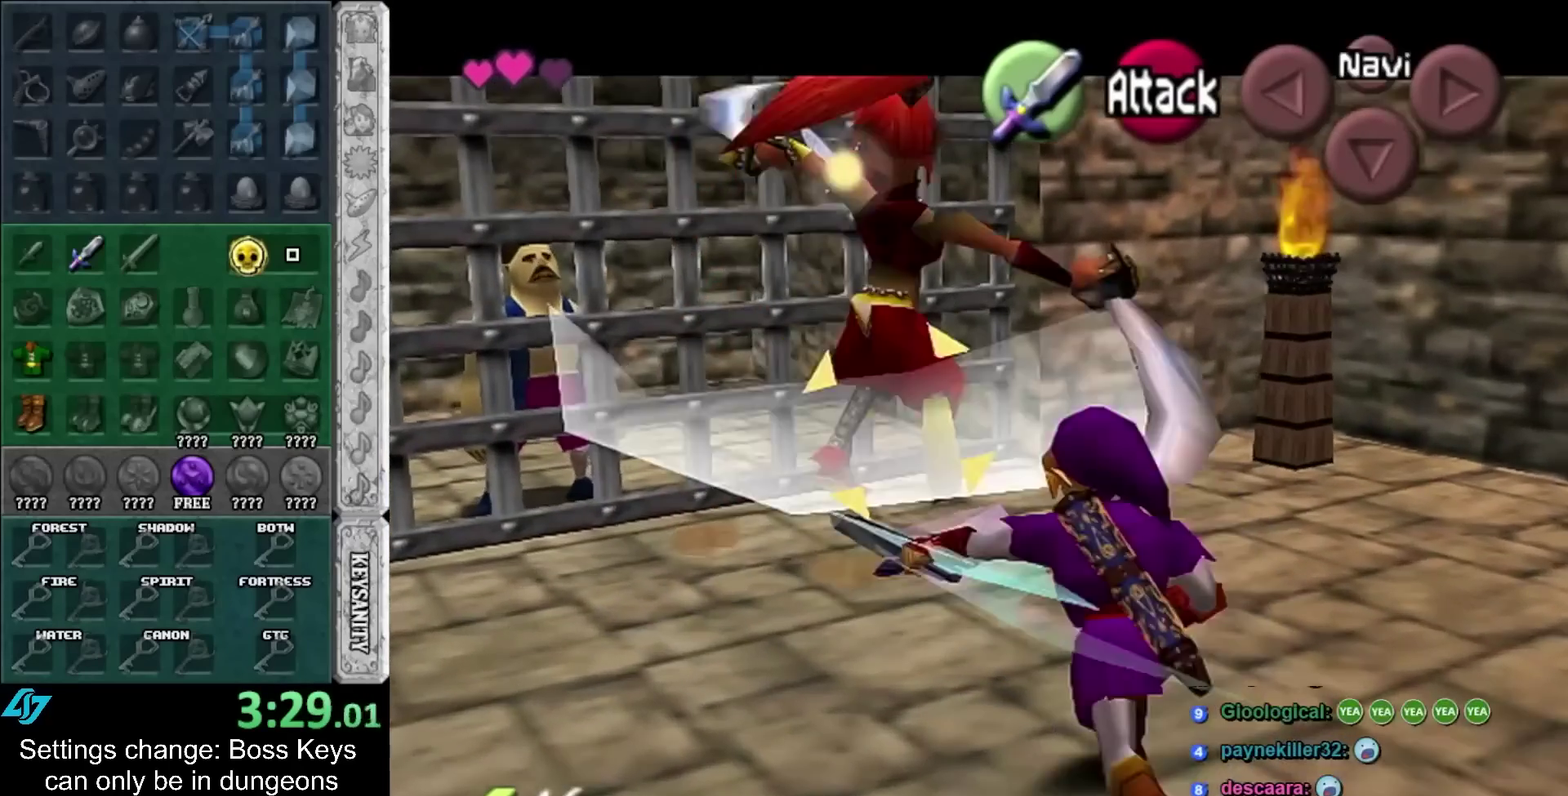
{"buttons": [], "left_stick": "center"}
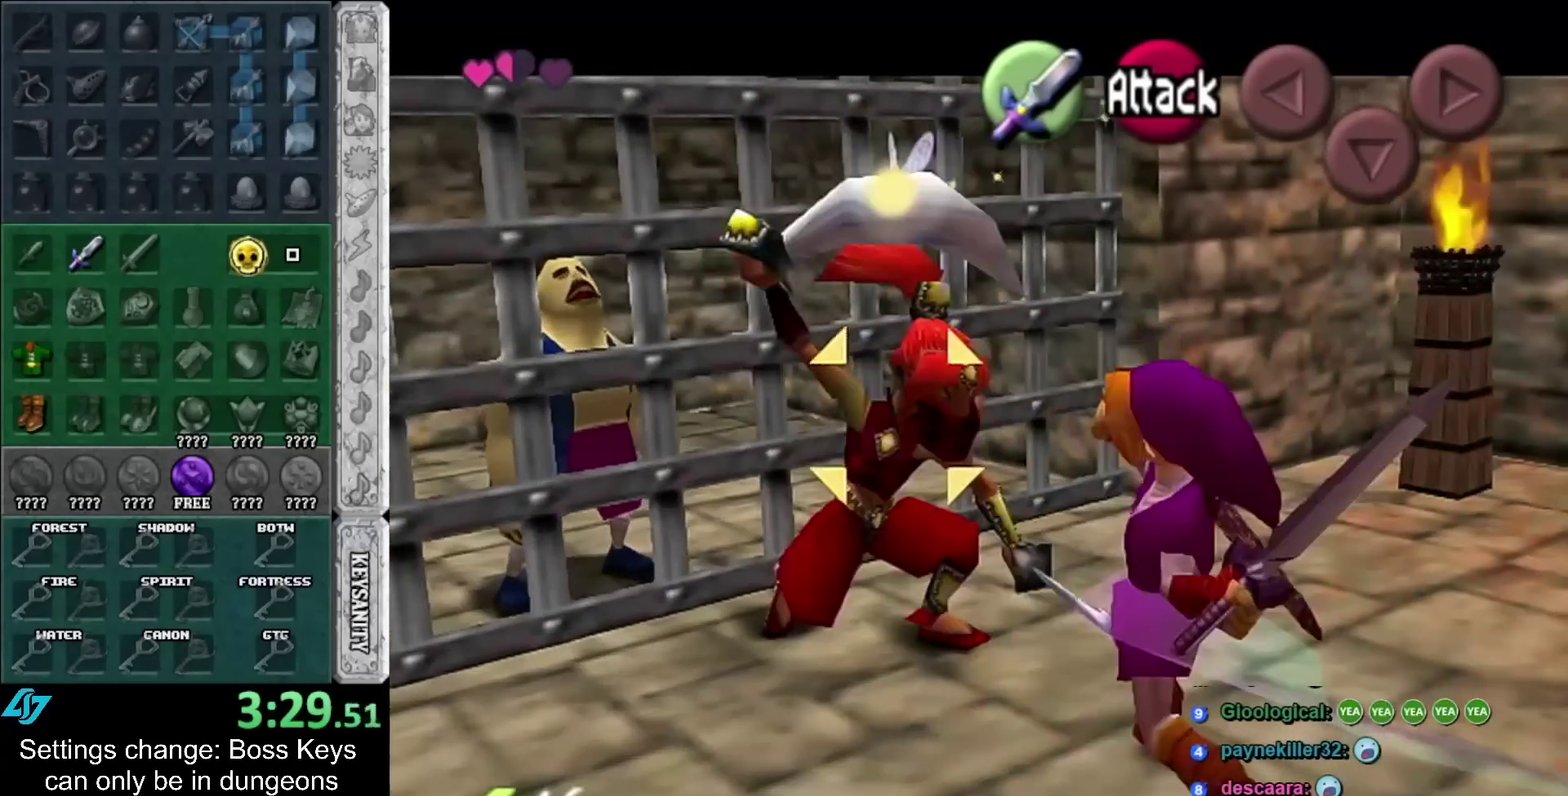
{"buttons": [], "left_stick": "center"}
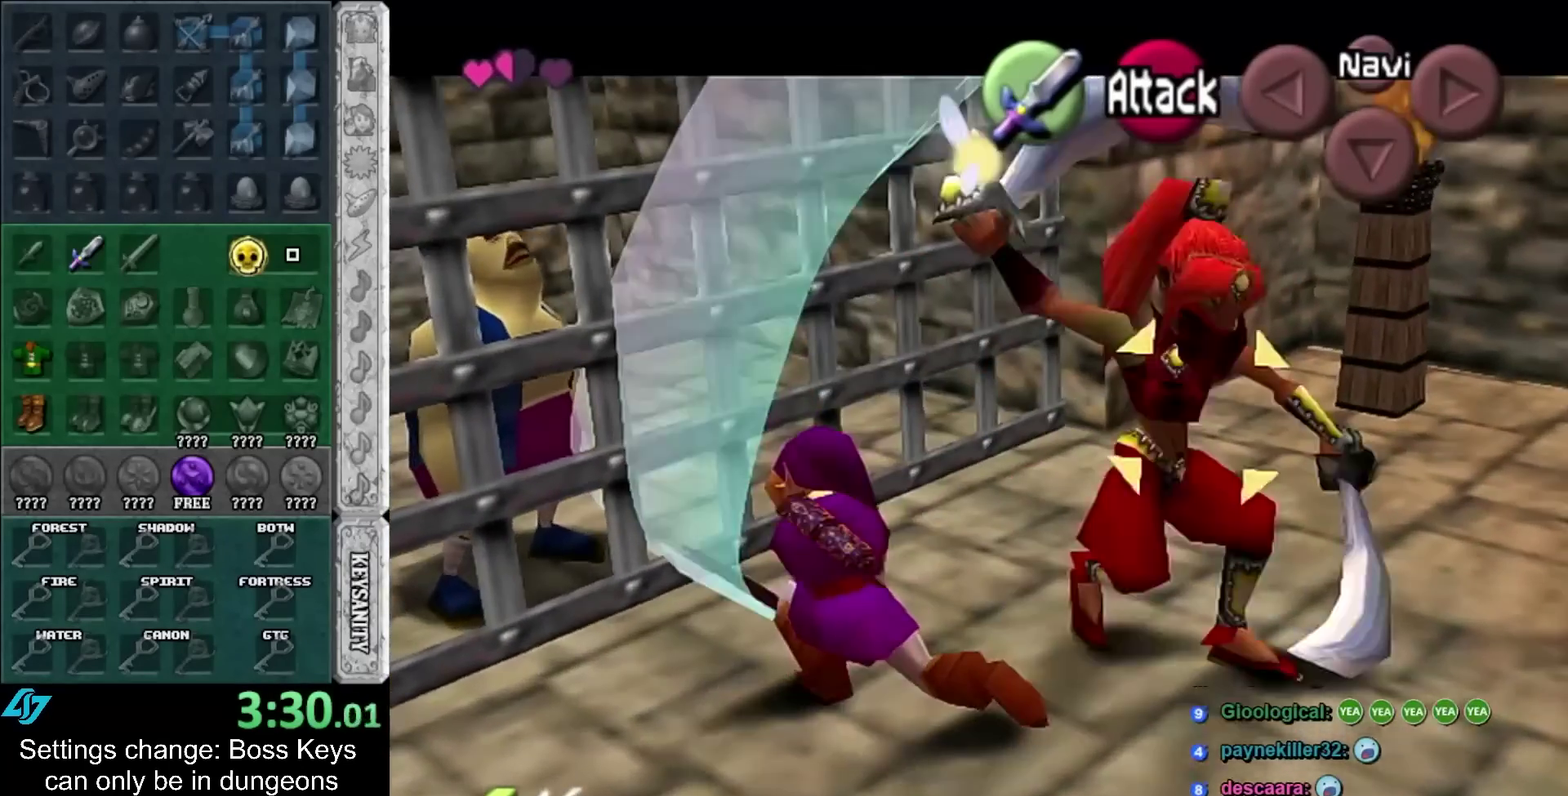
{"buttons": ["B"], "left_stick": "down-left"}
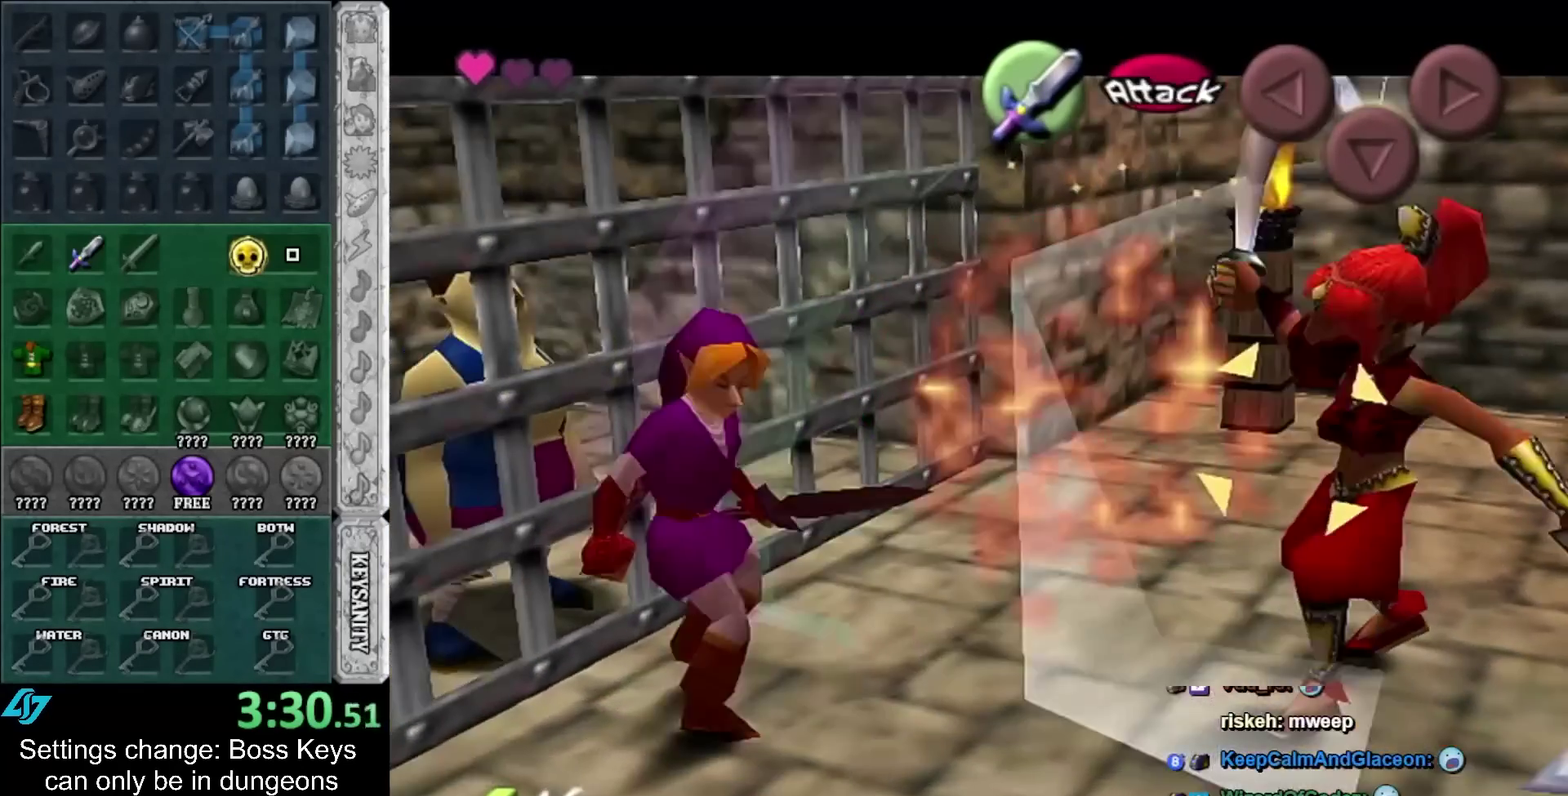
{"buttons": [], "left_stick": "right"}
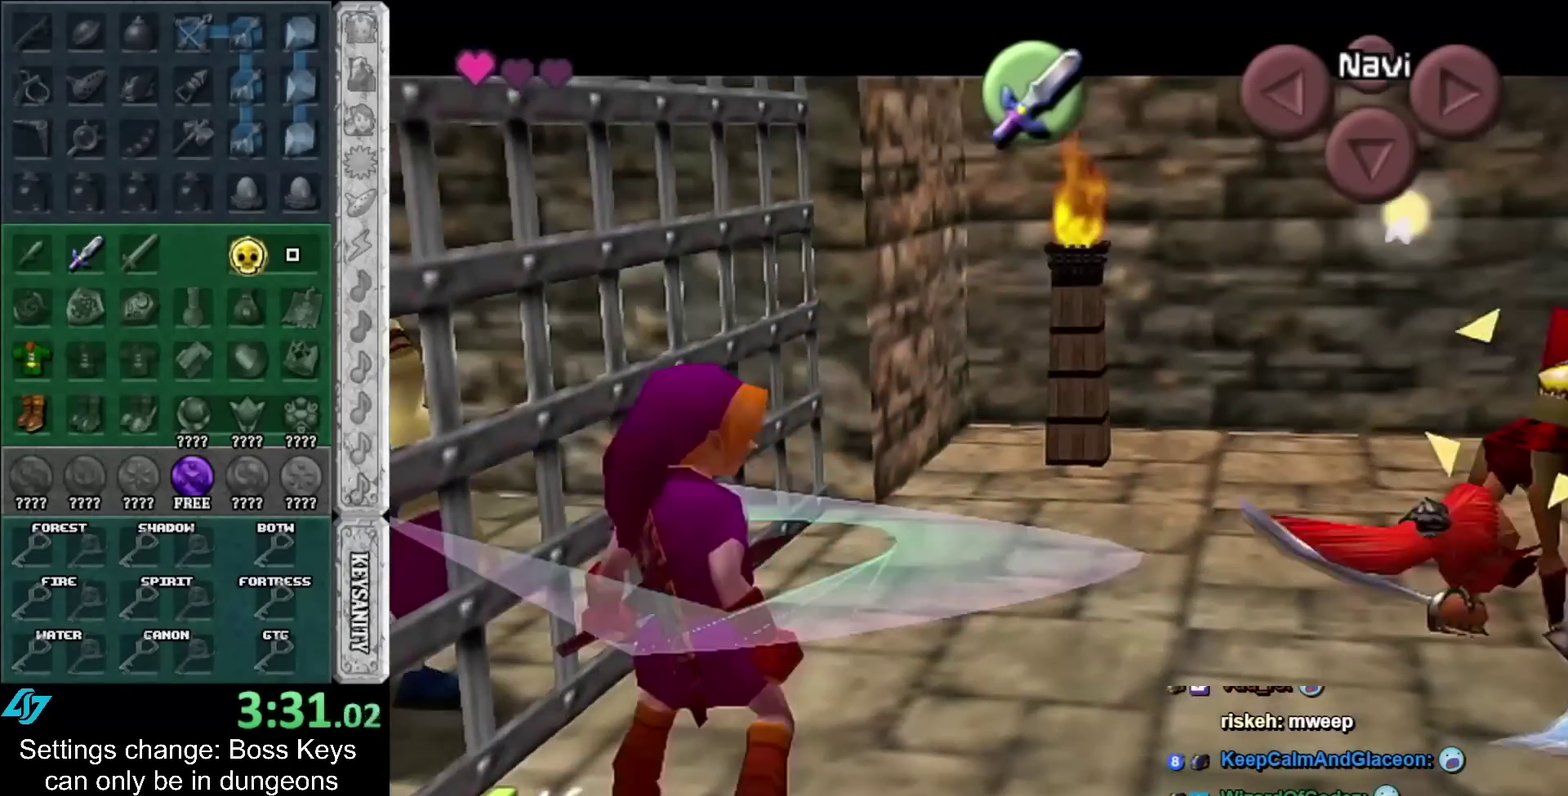
{"buttons": [], "left_stick": "up-right"}
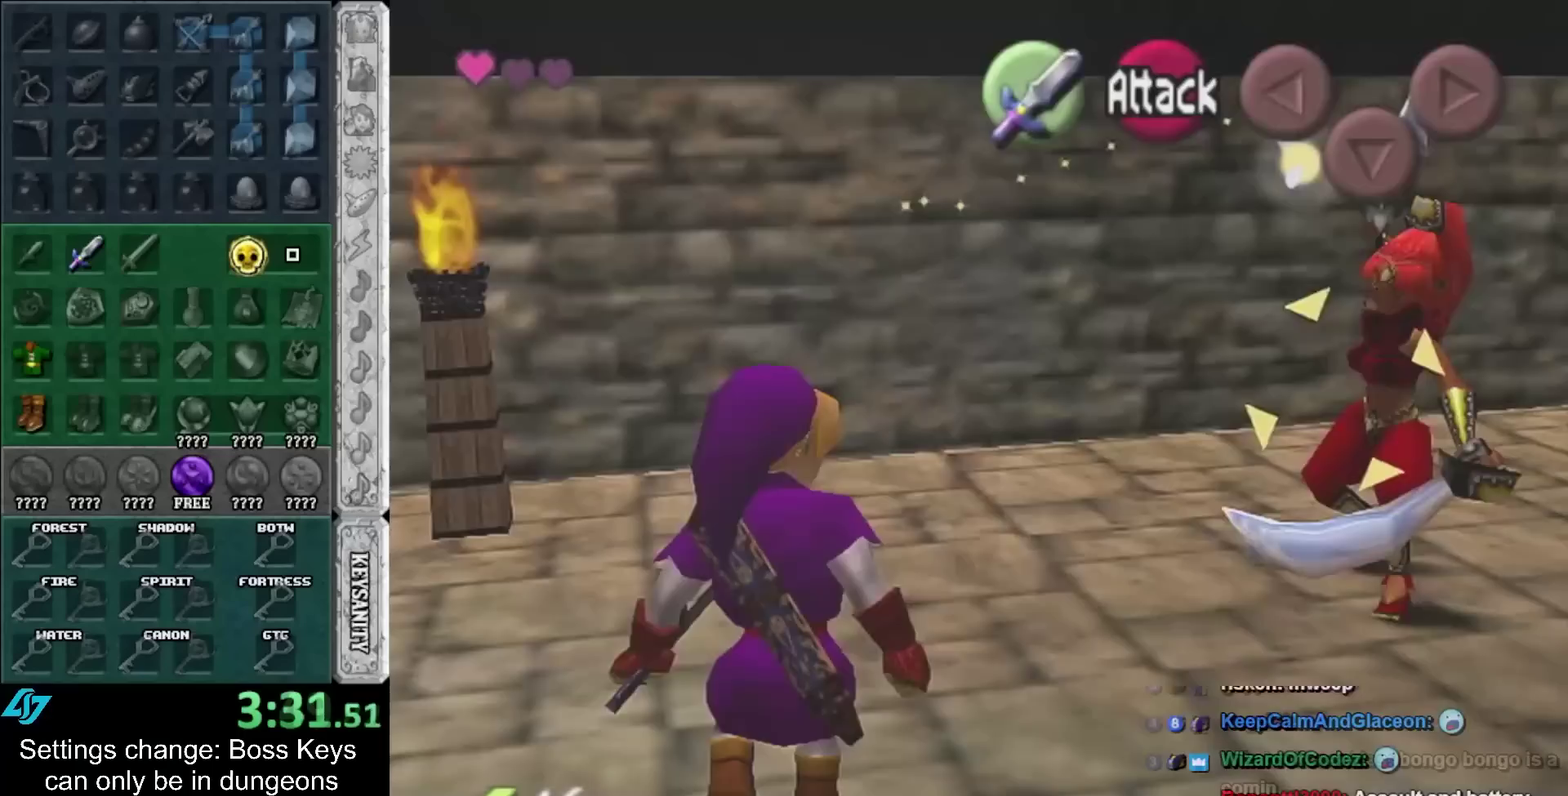
{"buttons": [], "left_stick": "center"}
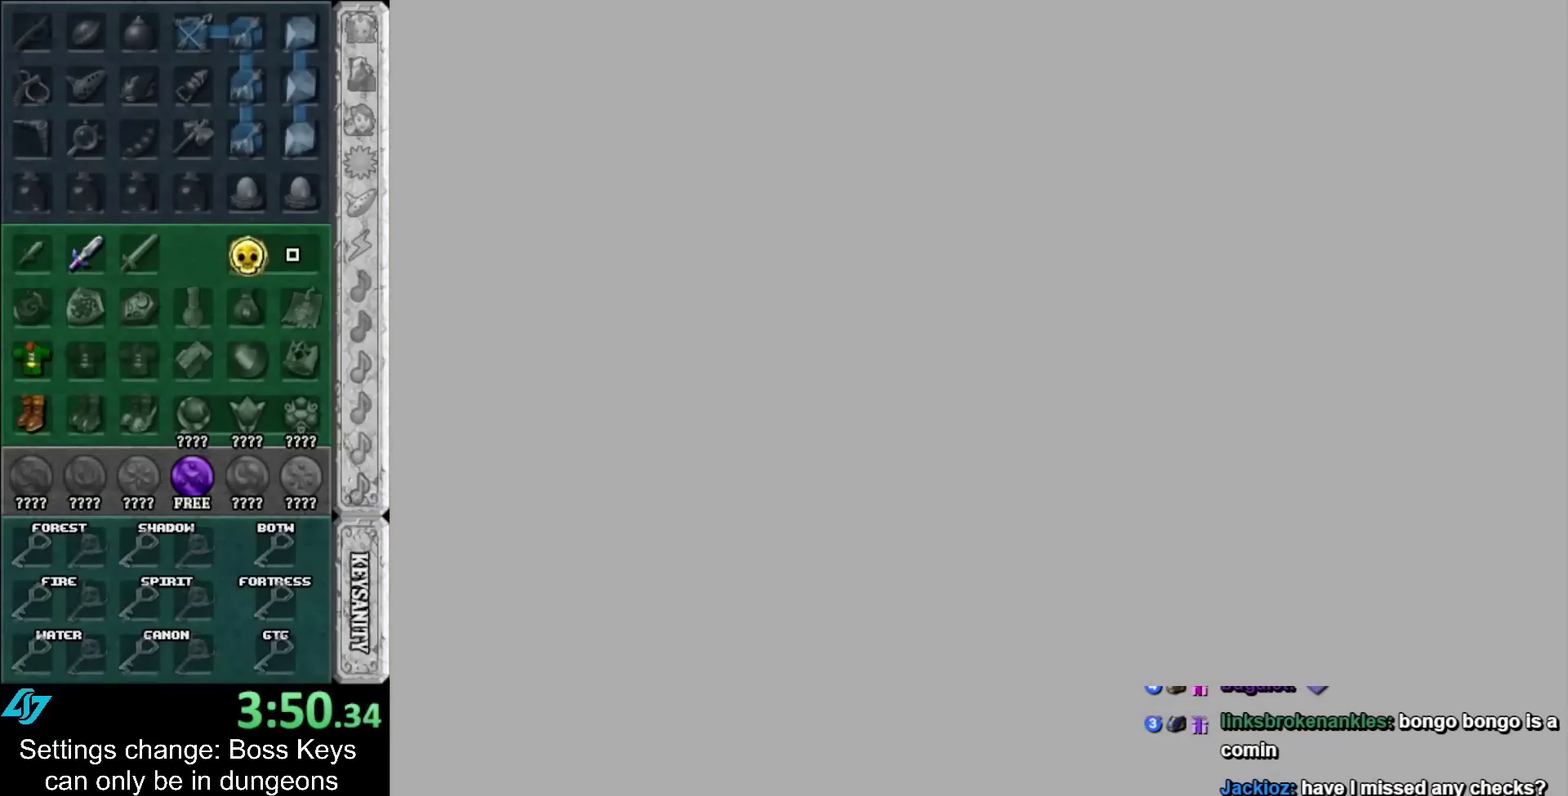
{"buttons": [], "left_stick": "center"}
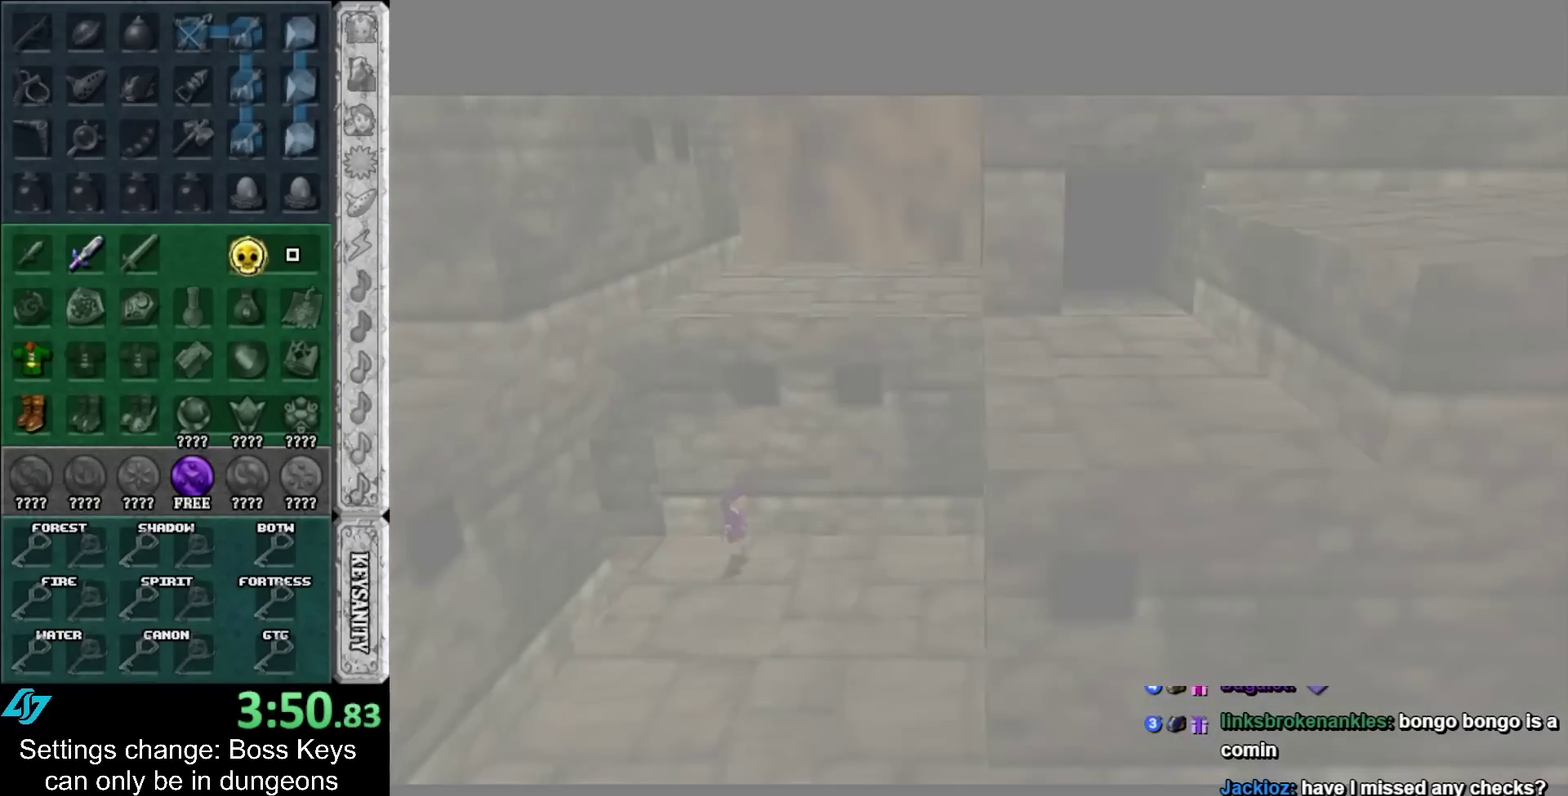
{"buttons": [], "left_stick": "down"}
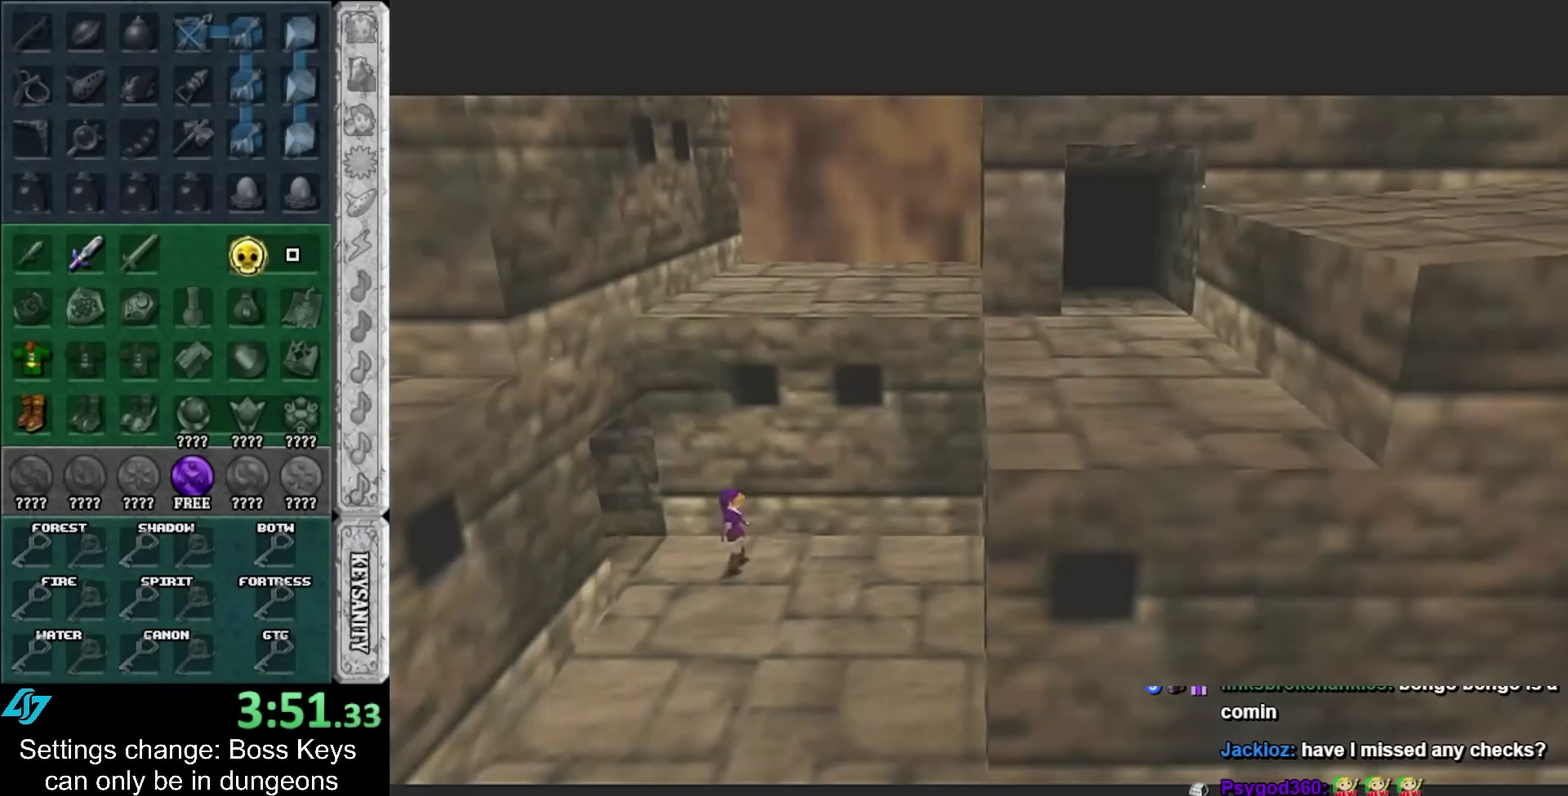
{"buttons": ["L1"], "left_stick": "up"}
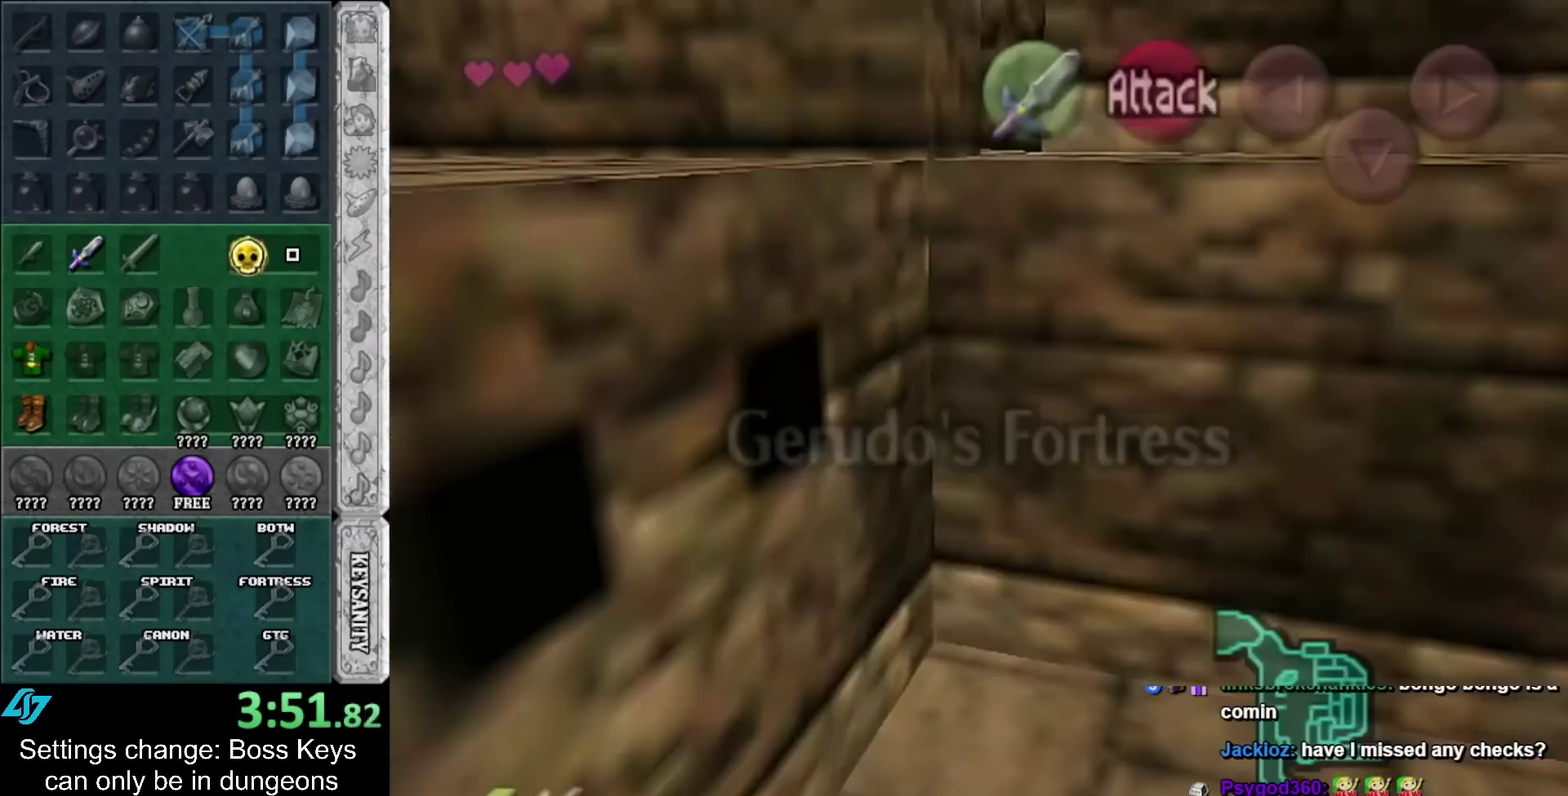
{"buttons": [], "left_stick": "up-left"}
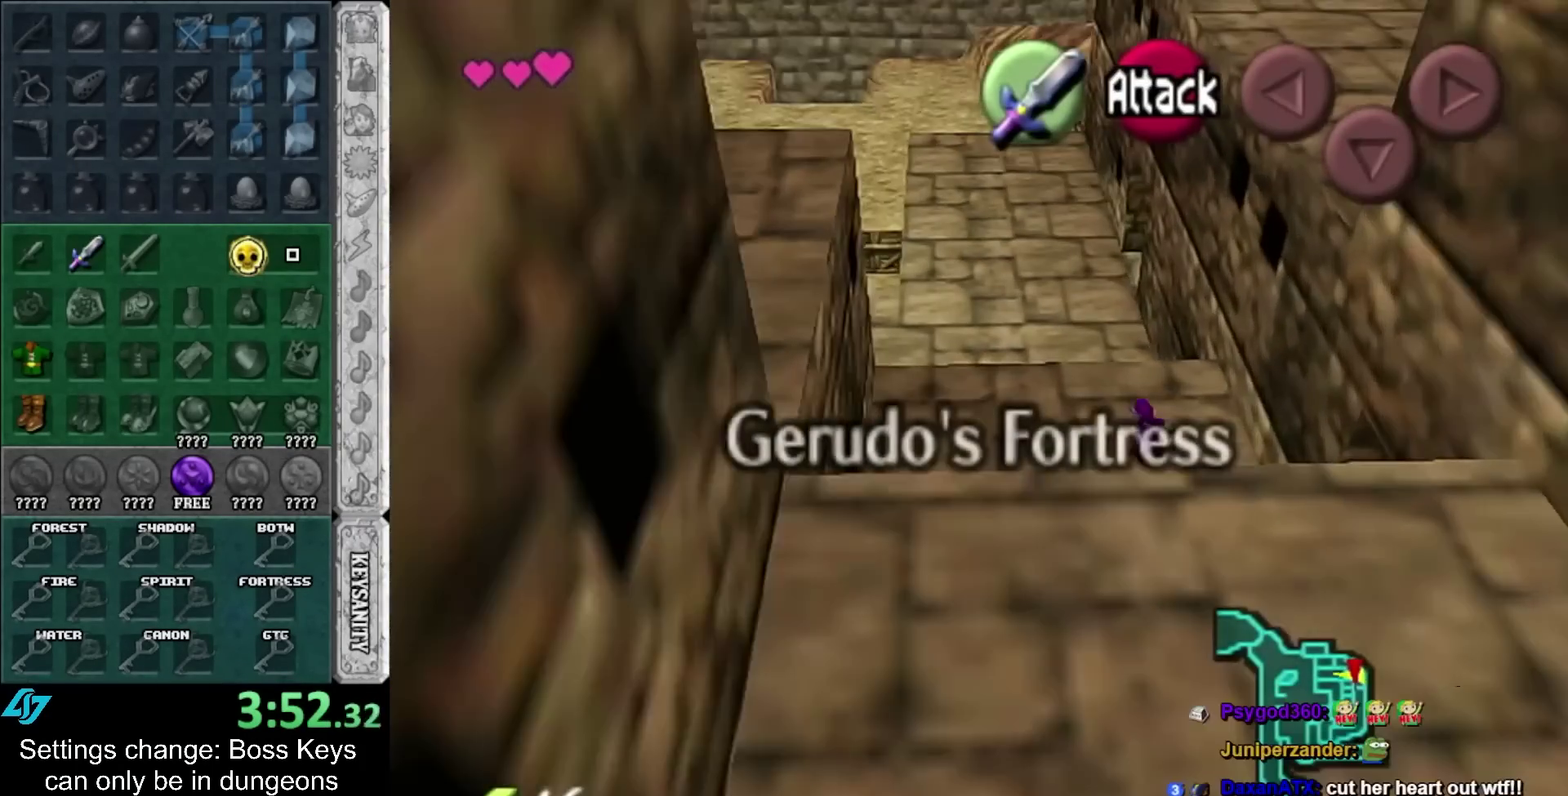
{"buttons": [], "left_stick": "up"}
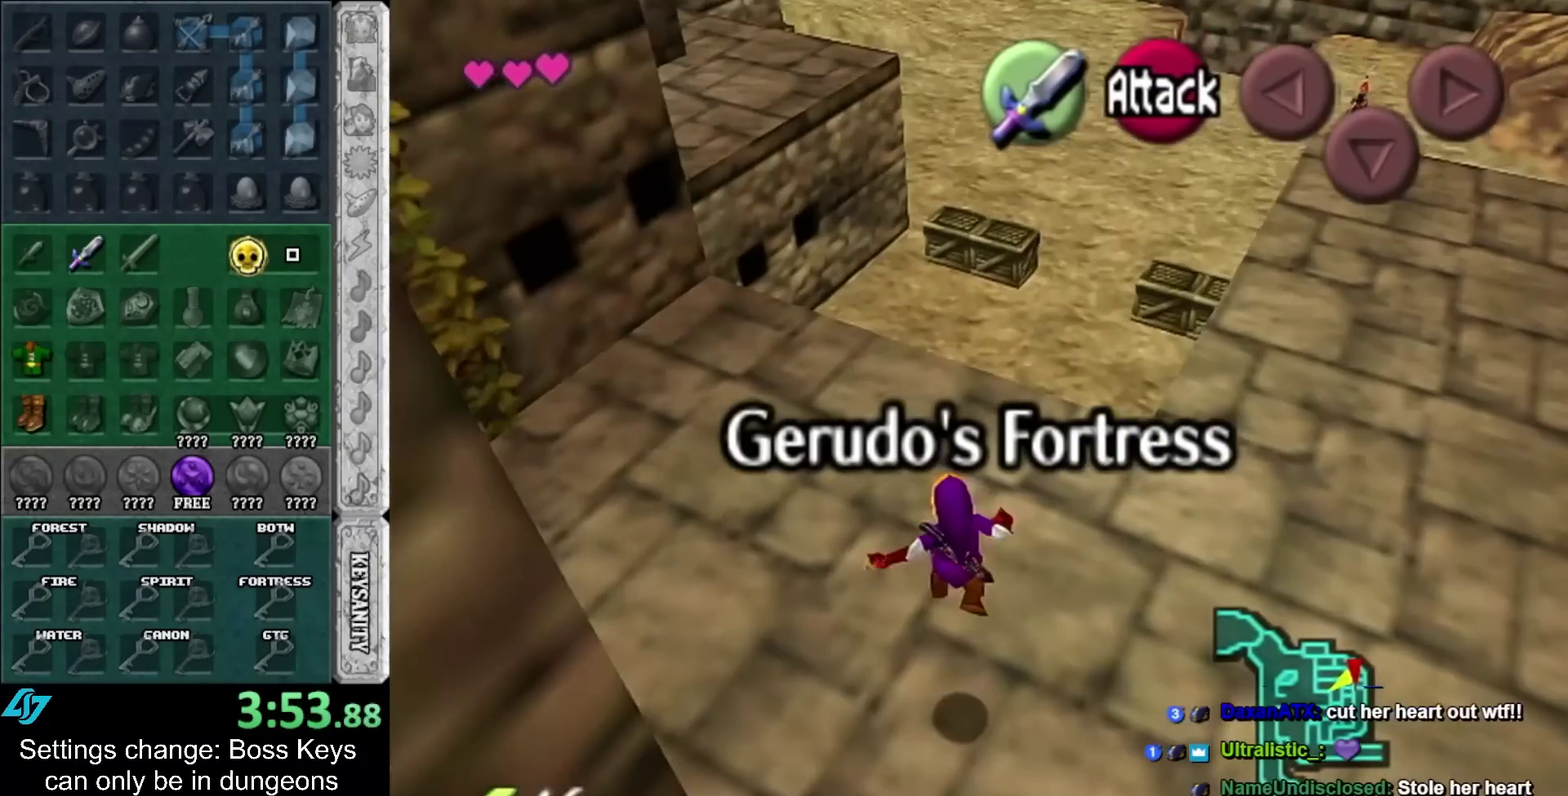
{"buttons": [], "left_stick": "up"}
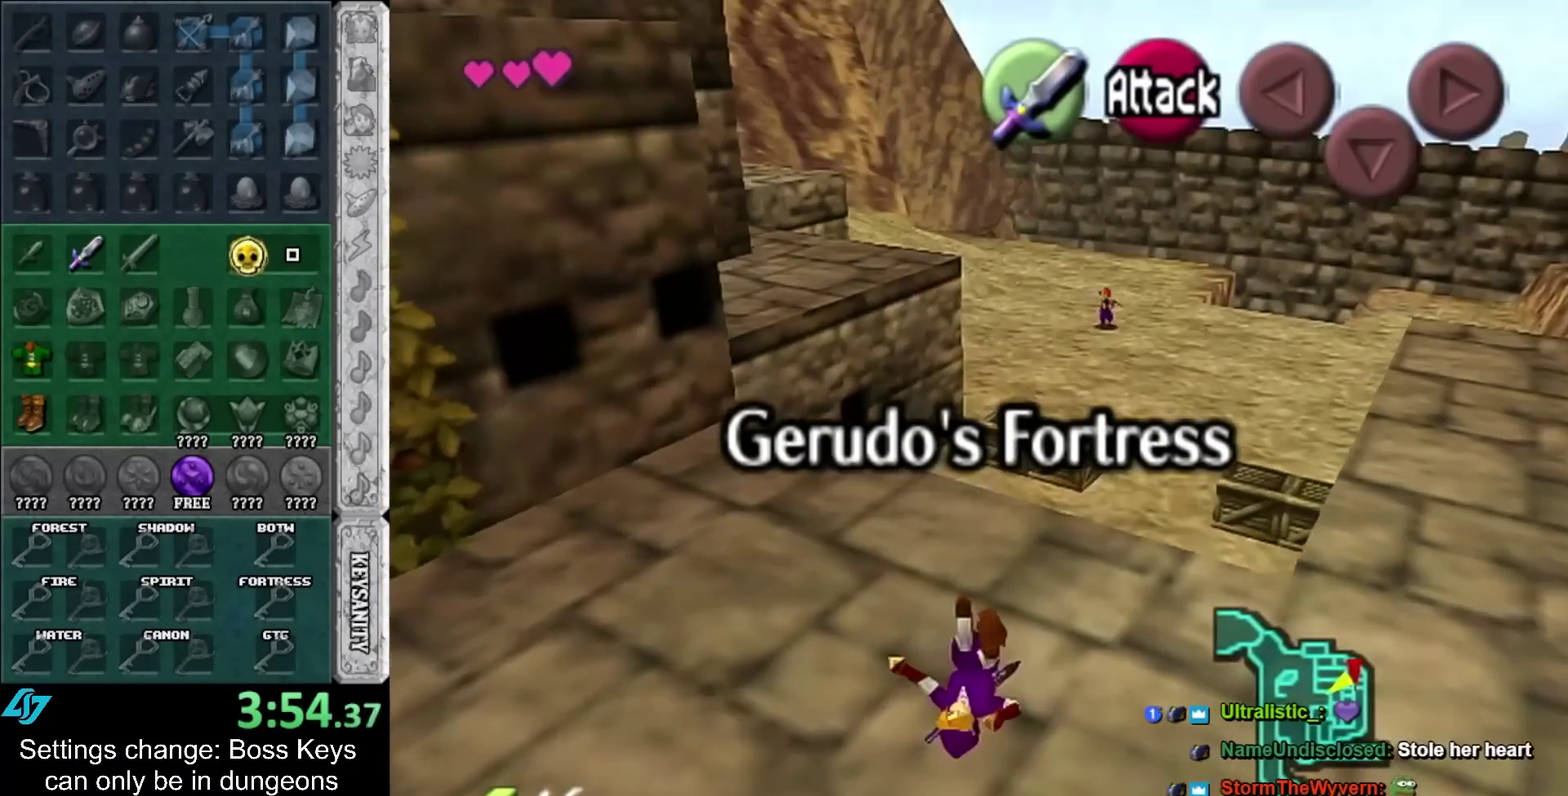
{"buttons": [], "left_stick": "up-left"}
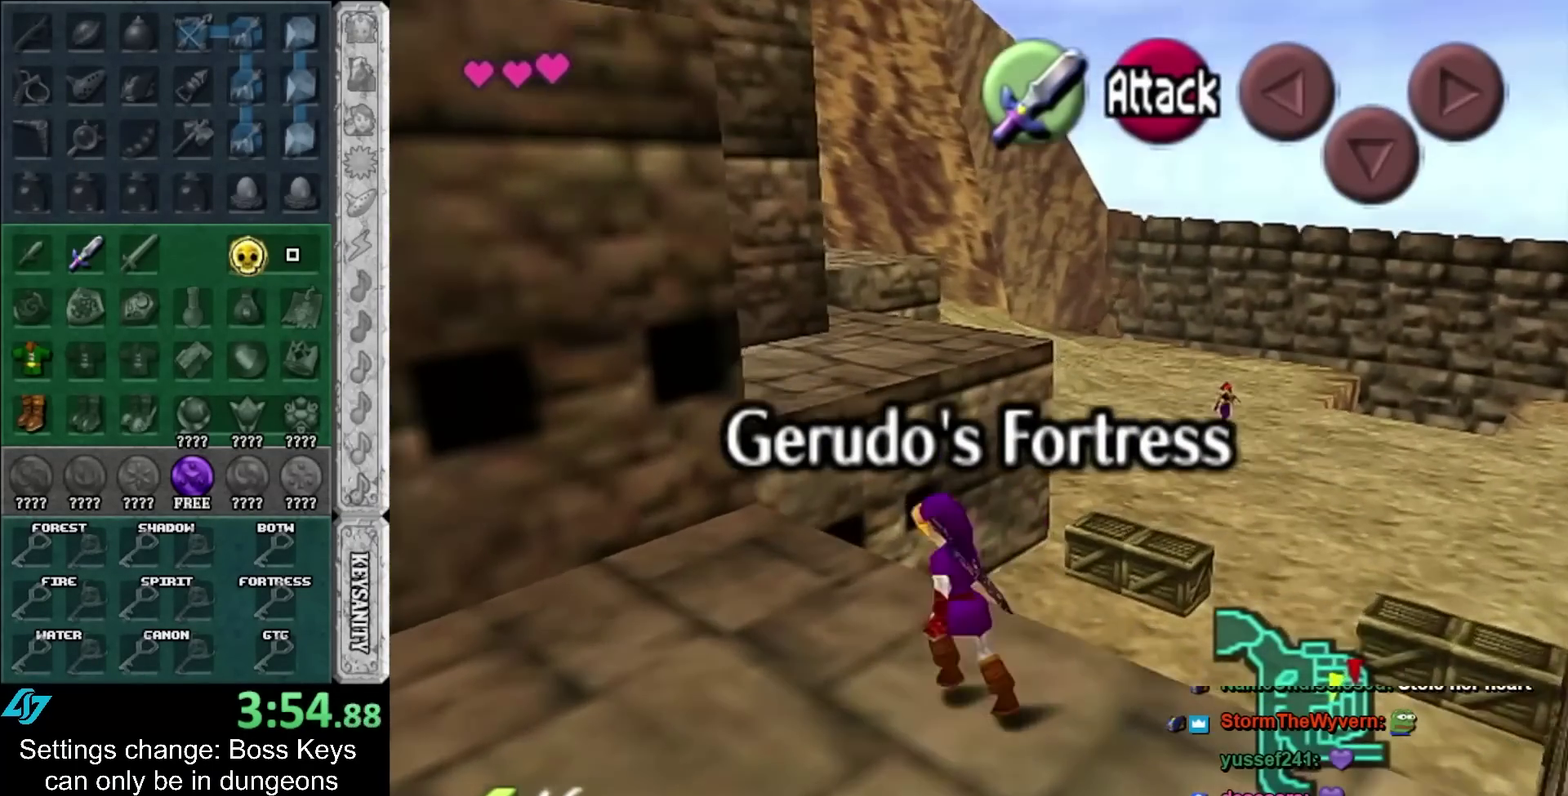
{"buttons": [], "left_stick": "up-left"}
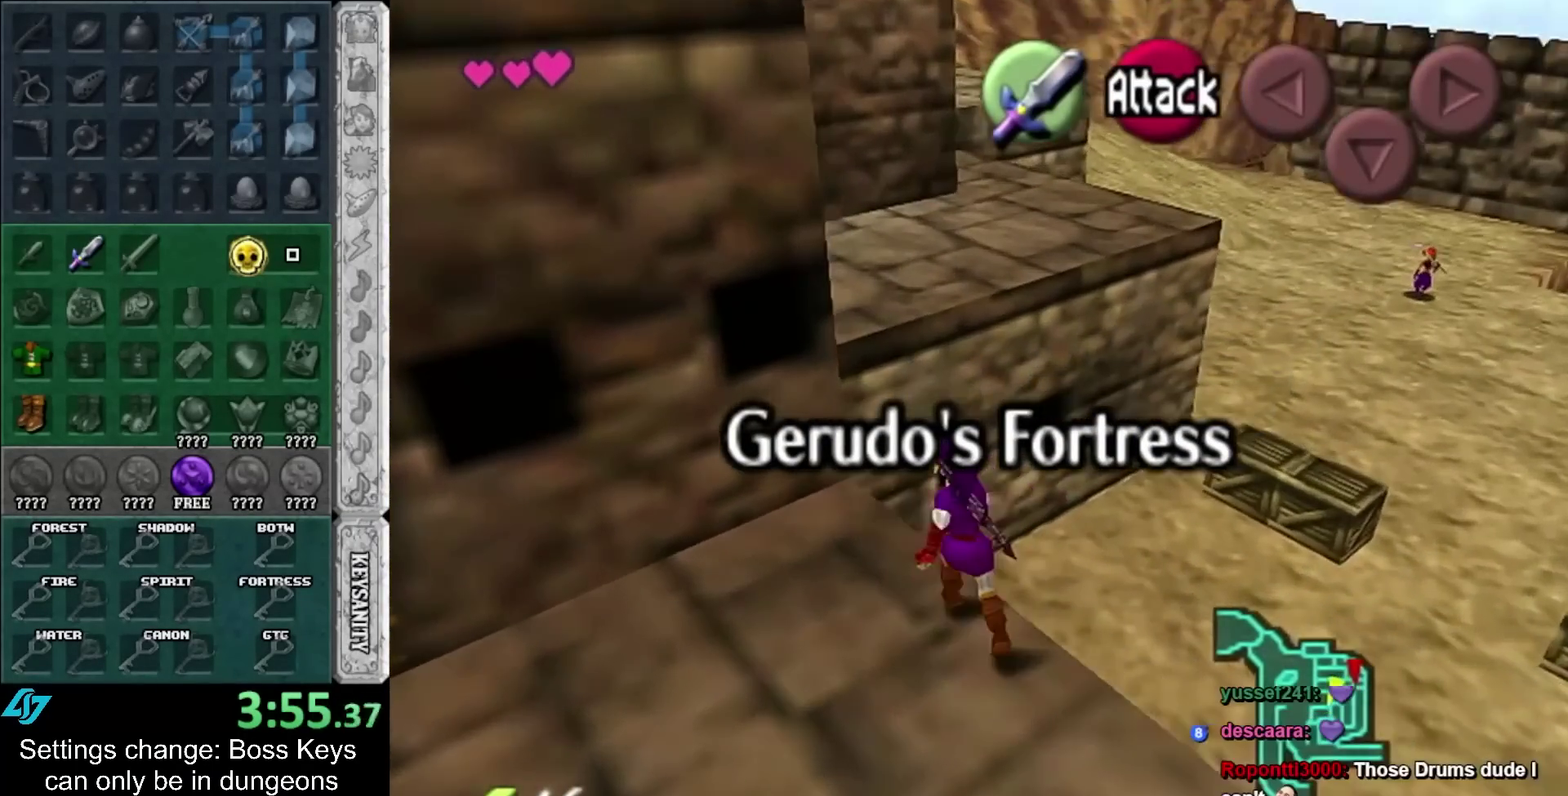
{"buttons": ["A"], "left_stick": "up"}
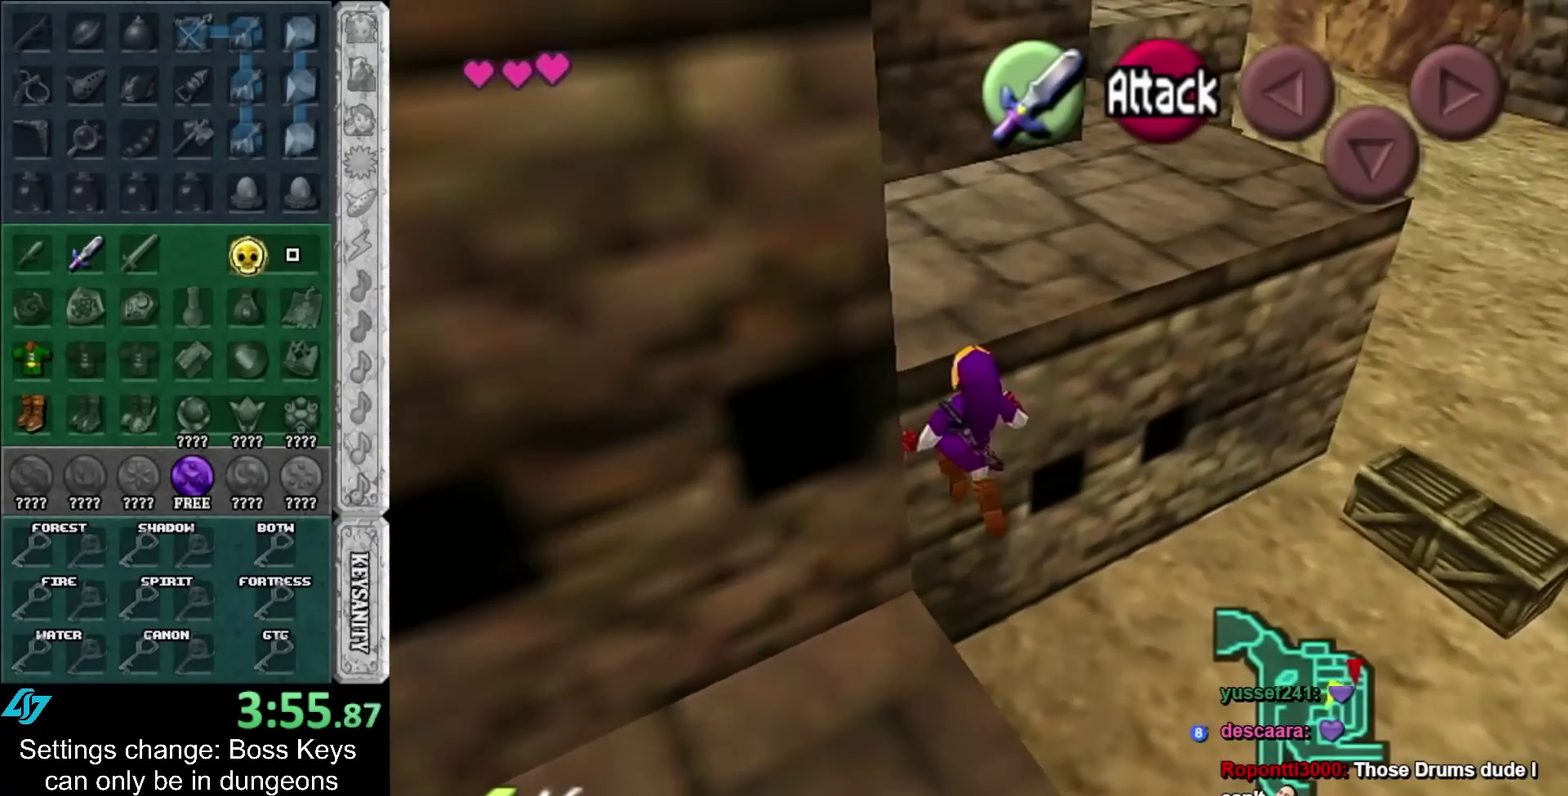
{"buttons": [], "left_stick": "up"}
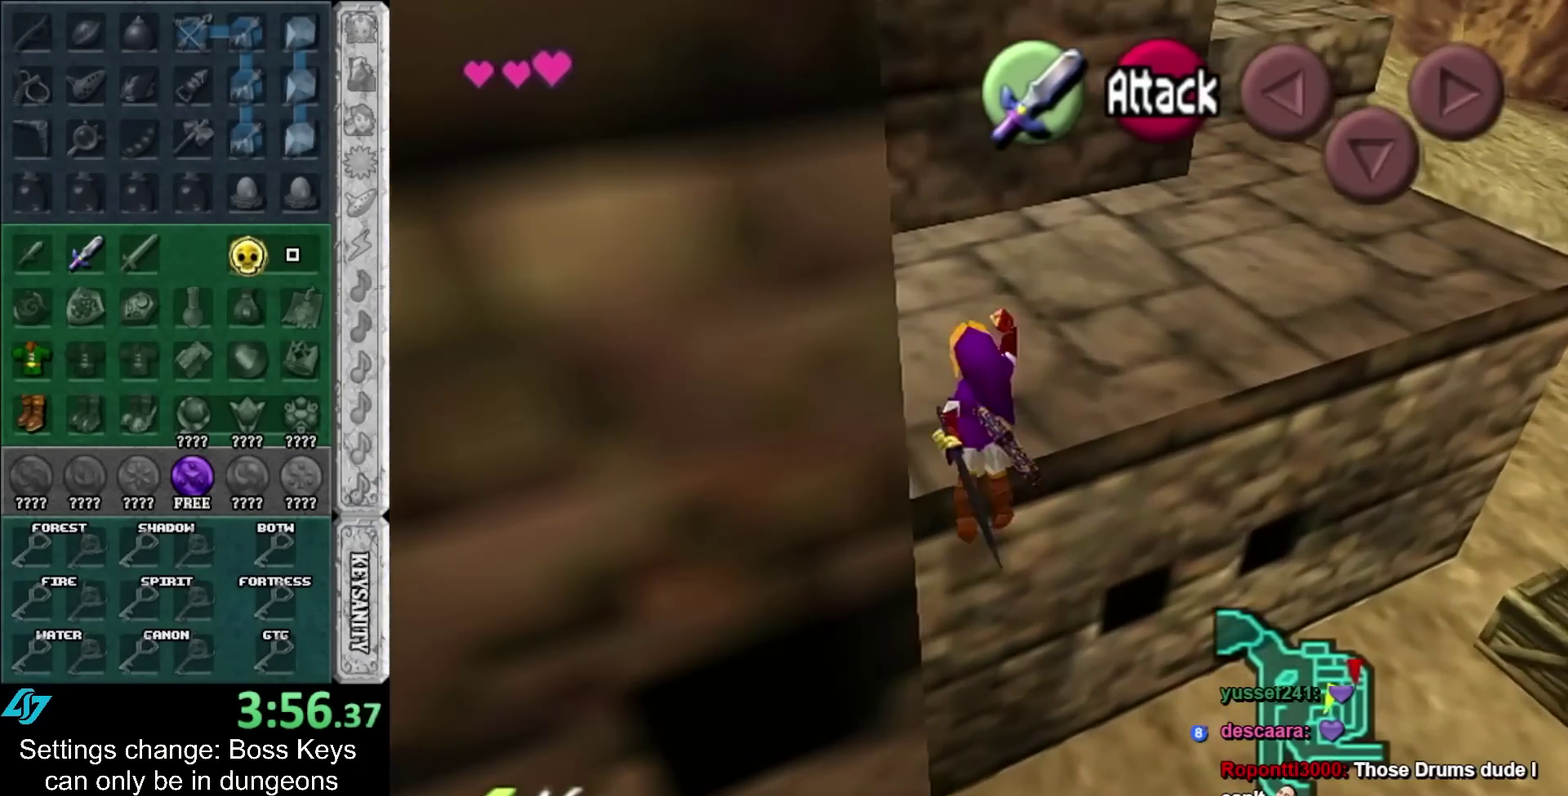
{"buttons": [], "left_stick": "up"}
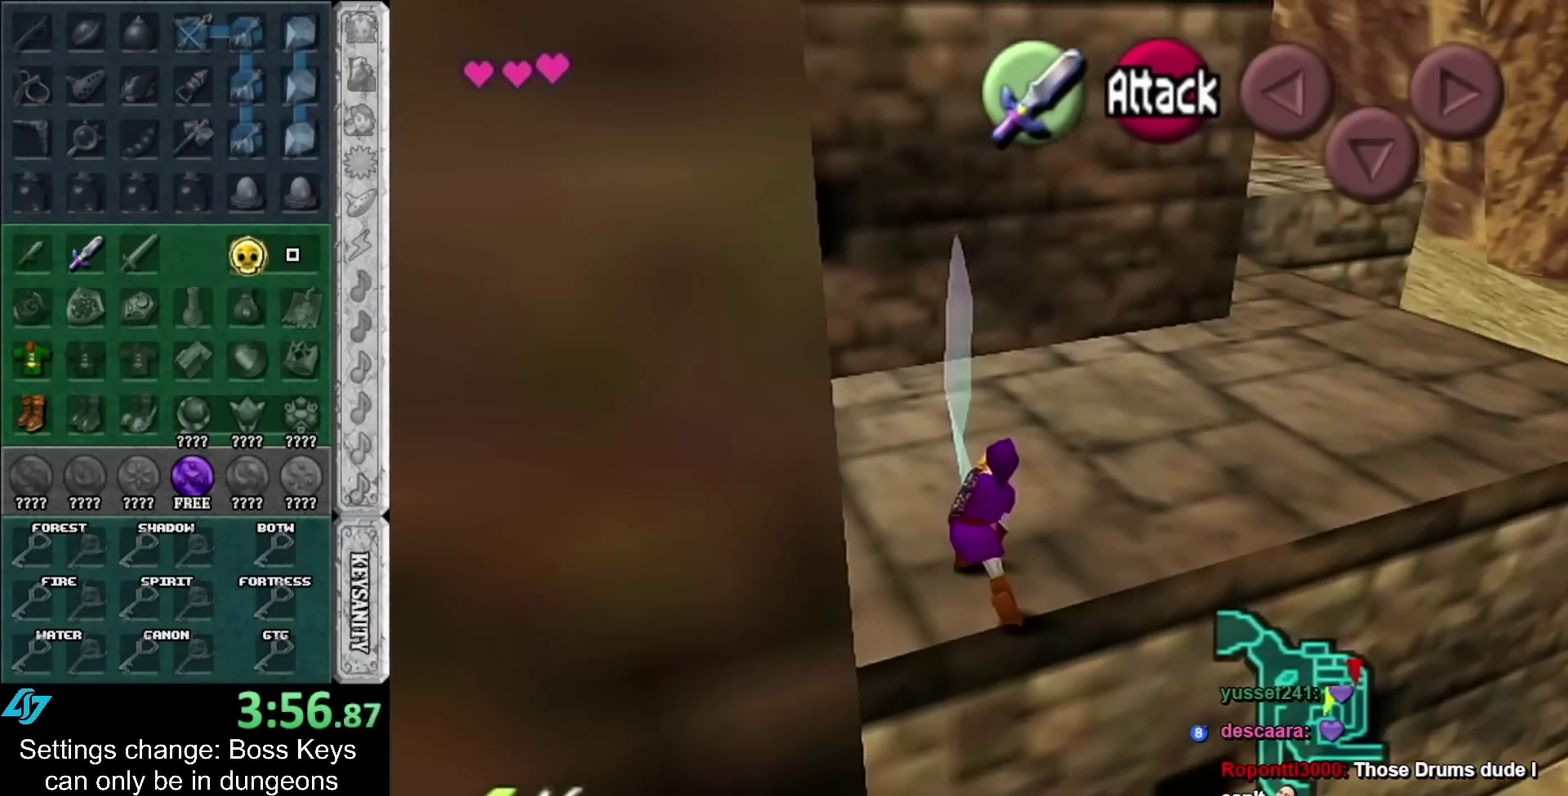
{"buttons": ["A"], "left_stick": "up-right"}
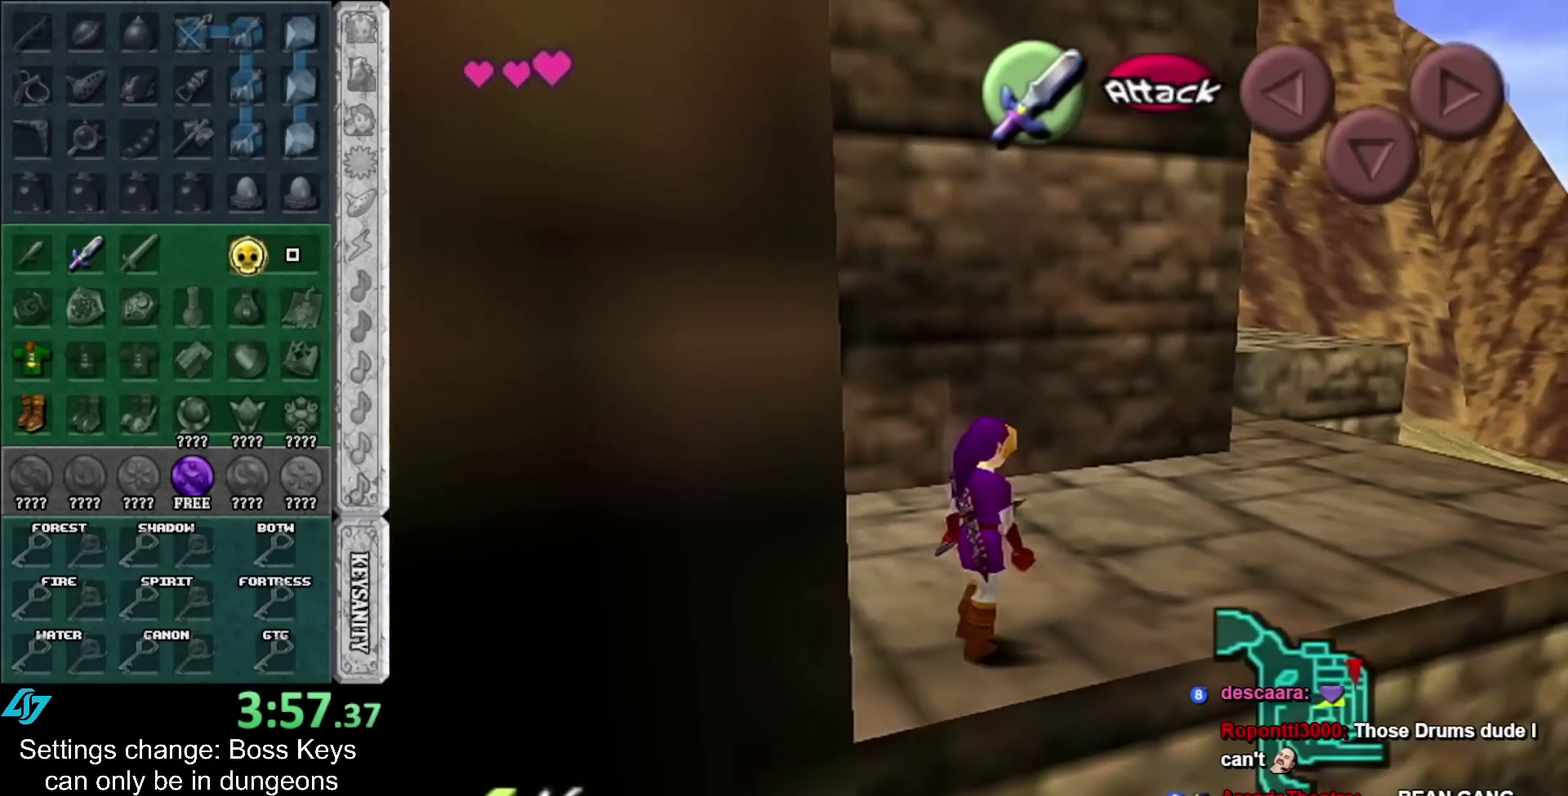
{"buttons": [], "left_stick": "up-right"}
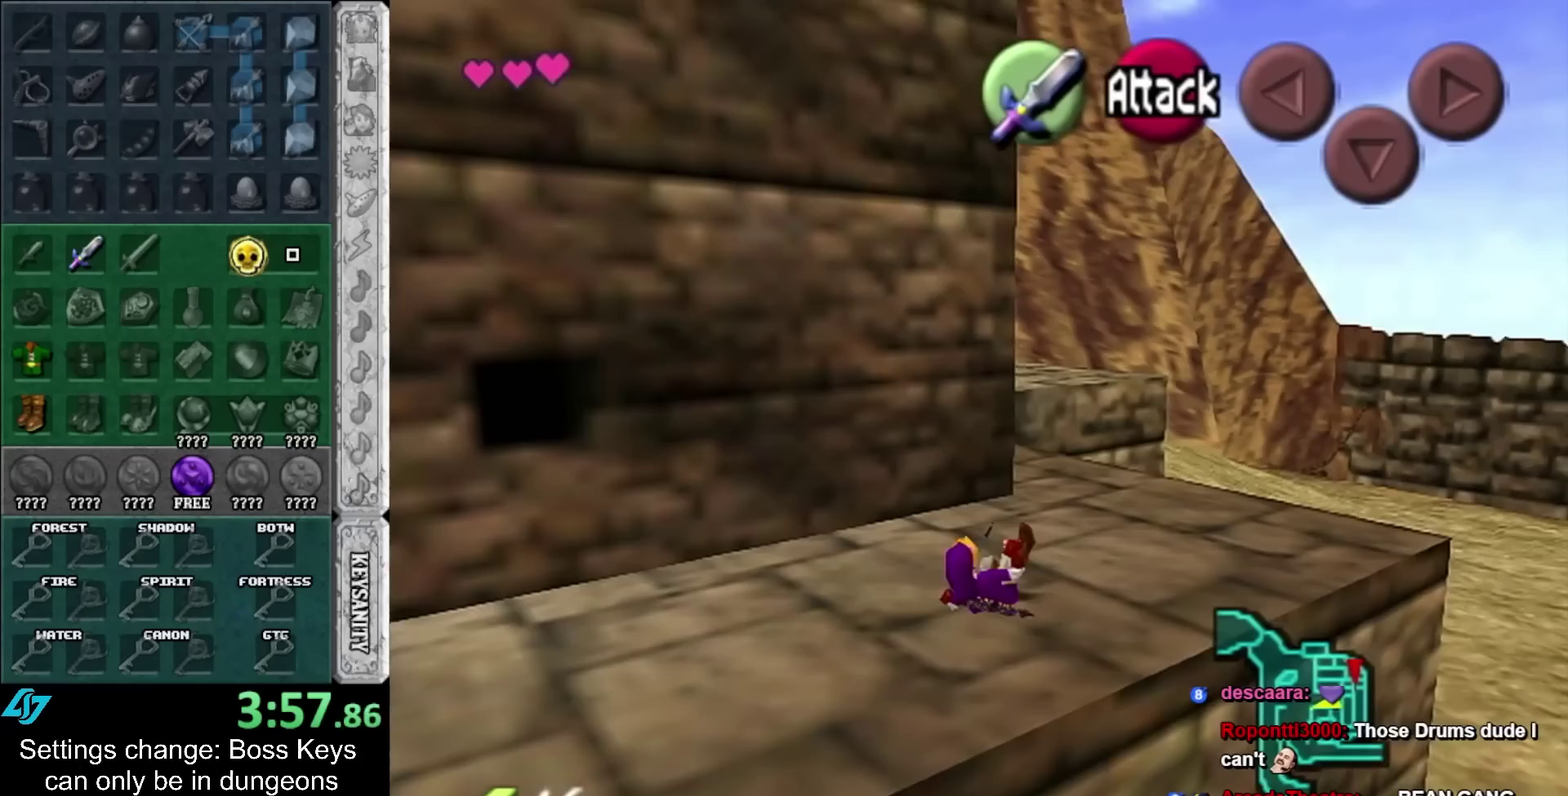
{"buttons": [], "left_stick": "up-right"}
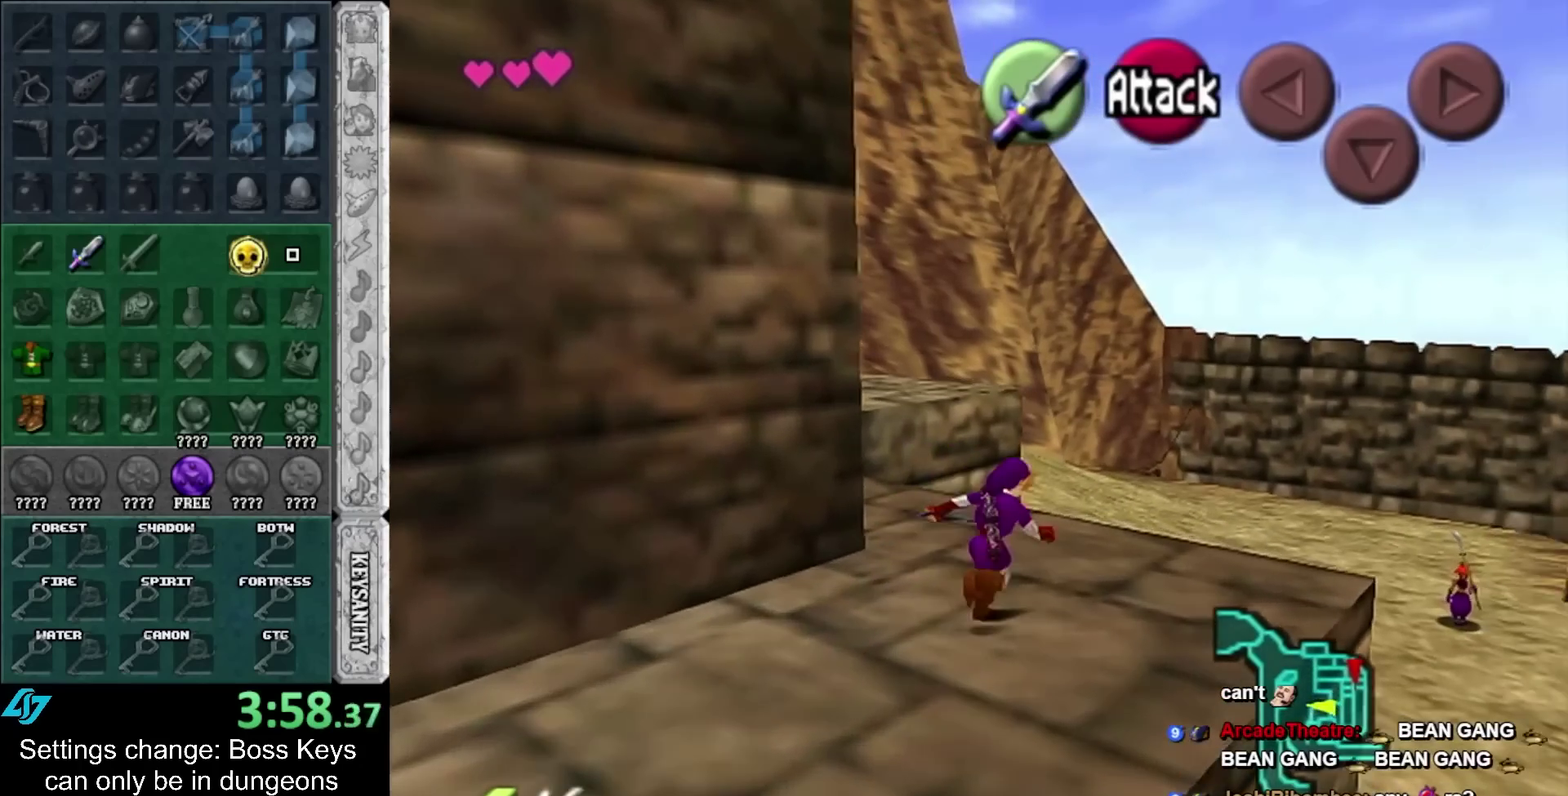
{"buttons": [], "left_stick": "center"}
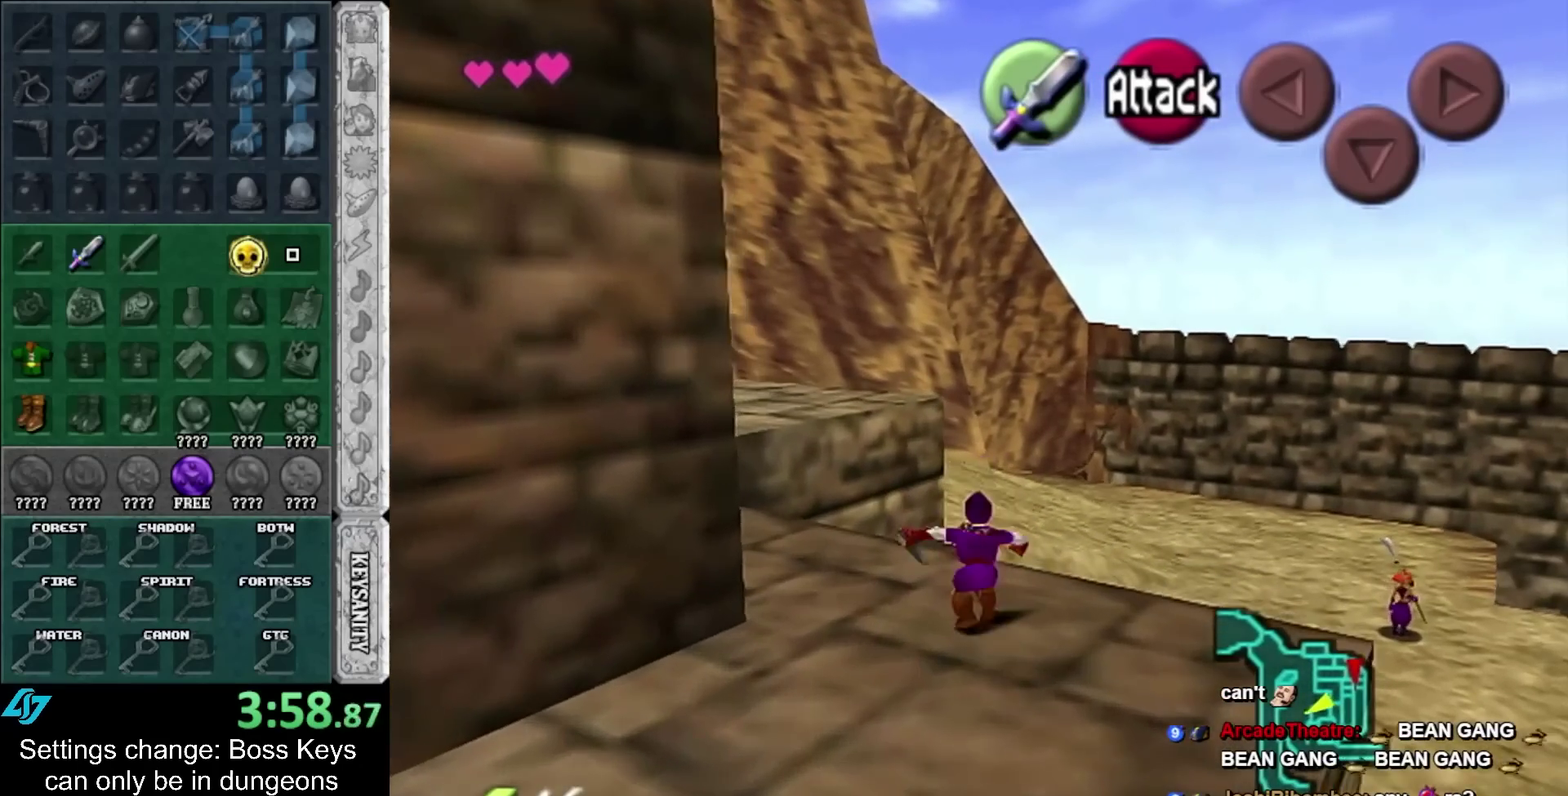
{"buttons": [], "left_stick": "down"}